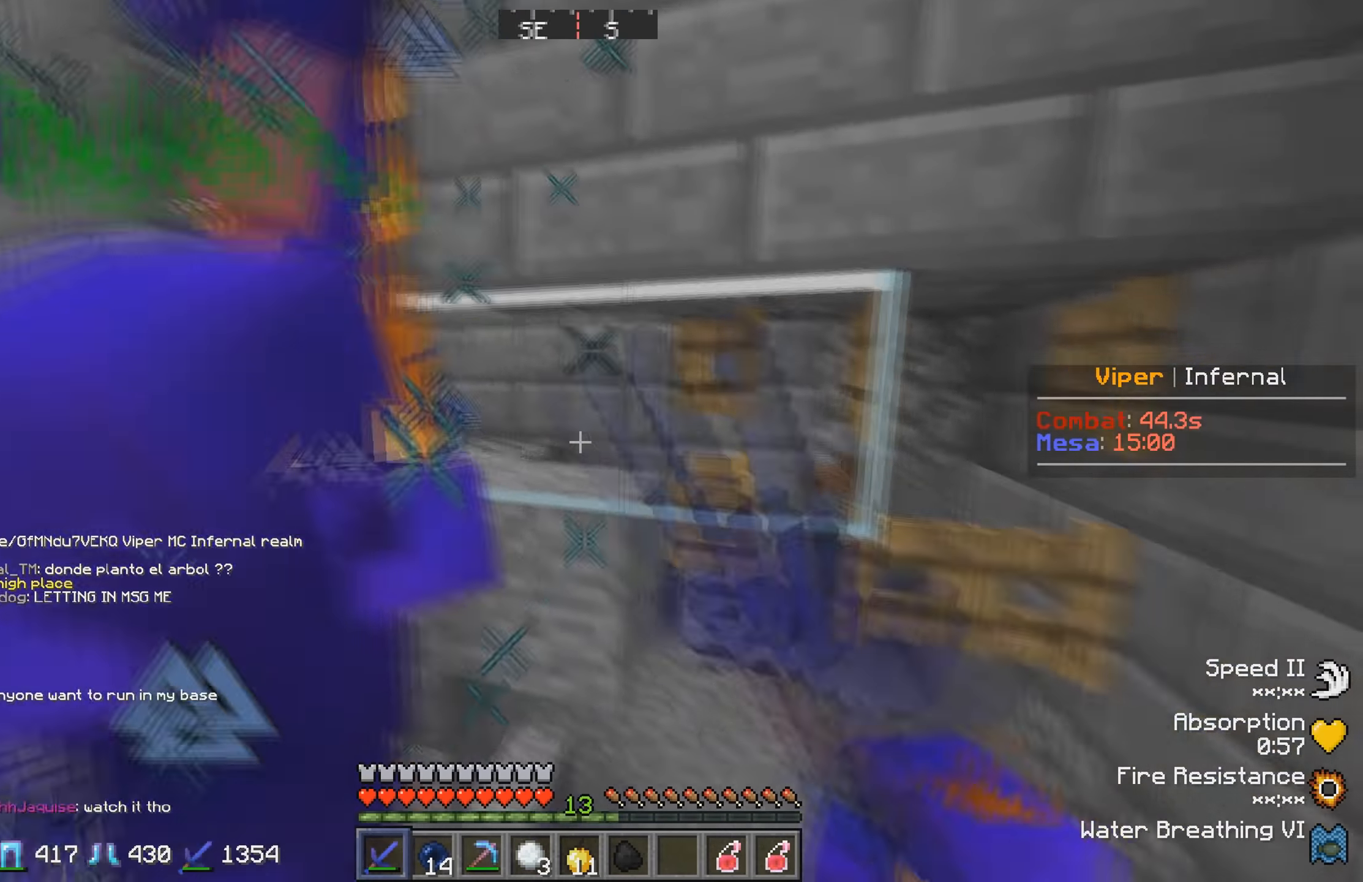
Gameplay with keyboard; each line is a JSON object with the keys held at the frame after it. "events" lists presses ("down") and releases ("up") of "a", "d", "s" and "w" between this image and that frame as [ms after this image, input, new state], when the widget could be followed in between. No other keys are recorded. Mouse input is not recorded.
{"keys": ["a", "w"], "events": [[200, "w", "down"], [266, "a", "down"]]}
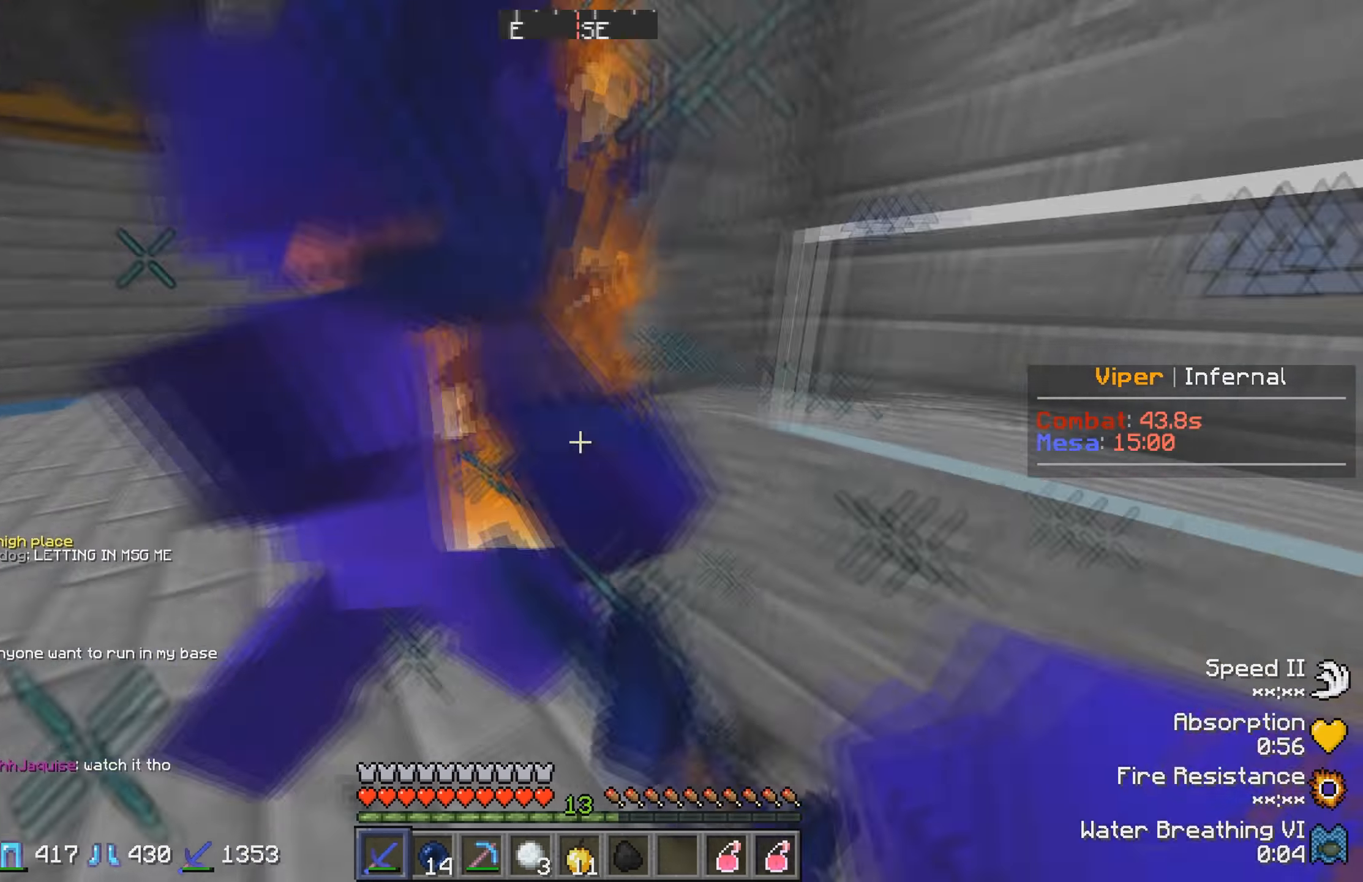
{"keys": ["a"], "events": [[283, "w", "up"]]}
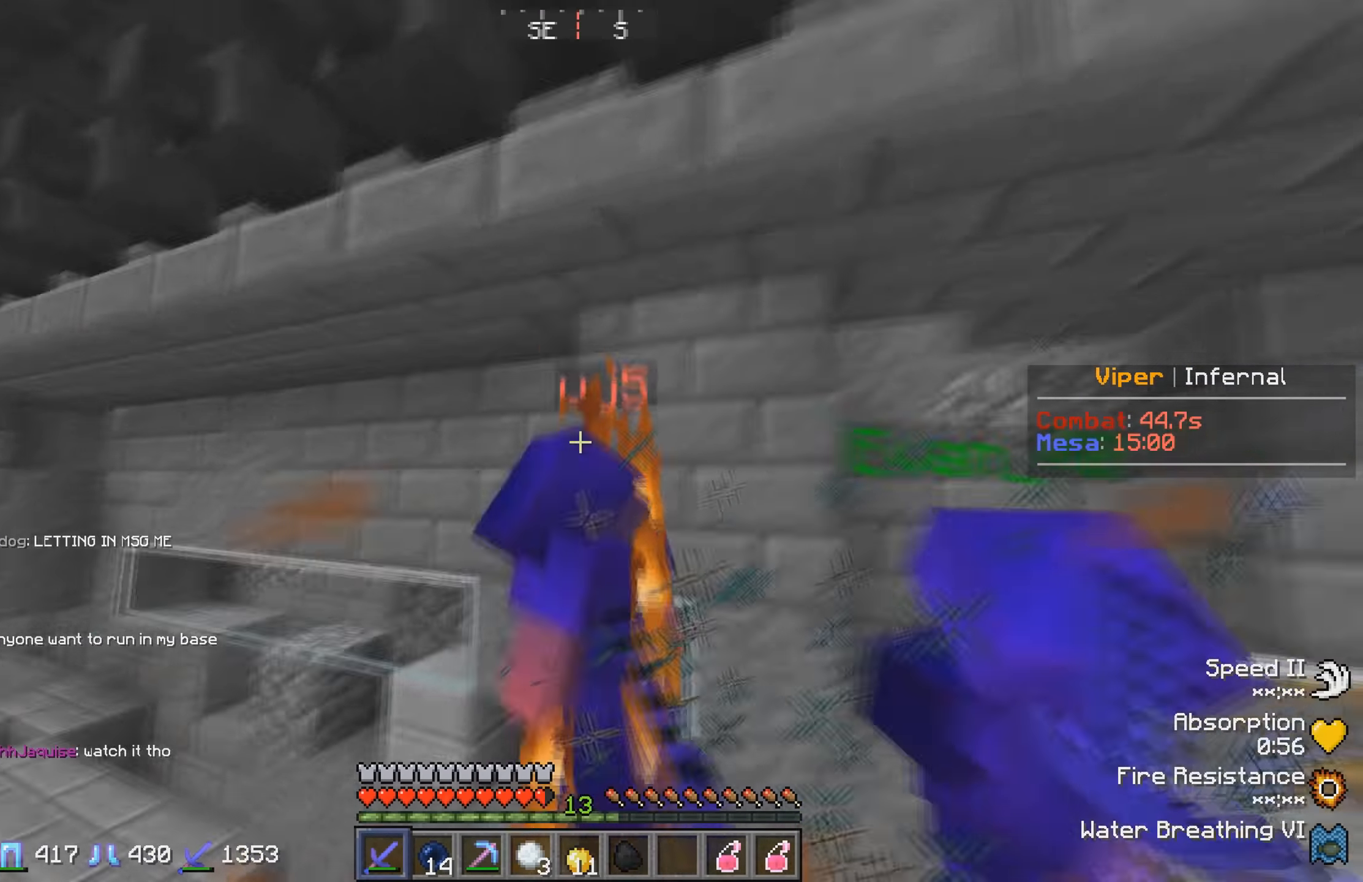
{"keys": ["a", "w"], "events": [[66, "w", "down"]]}
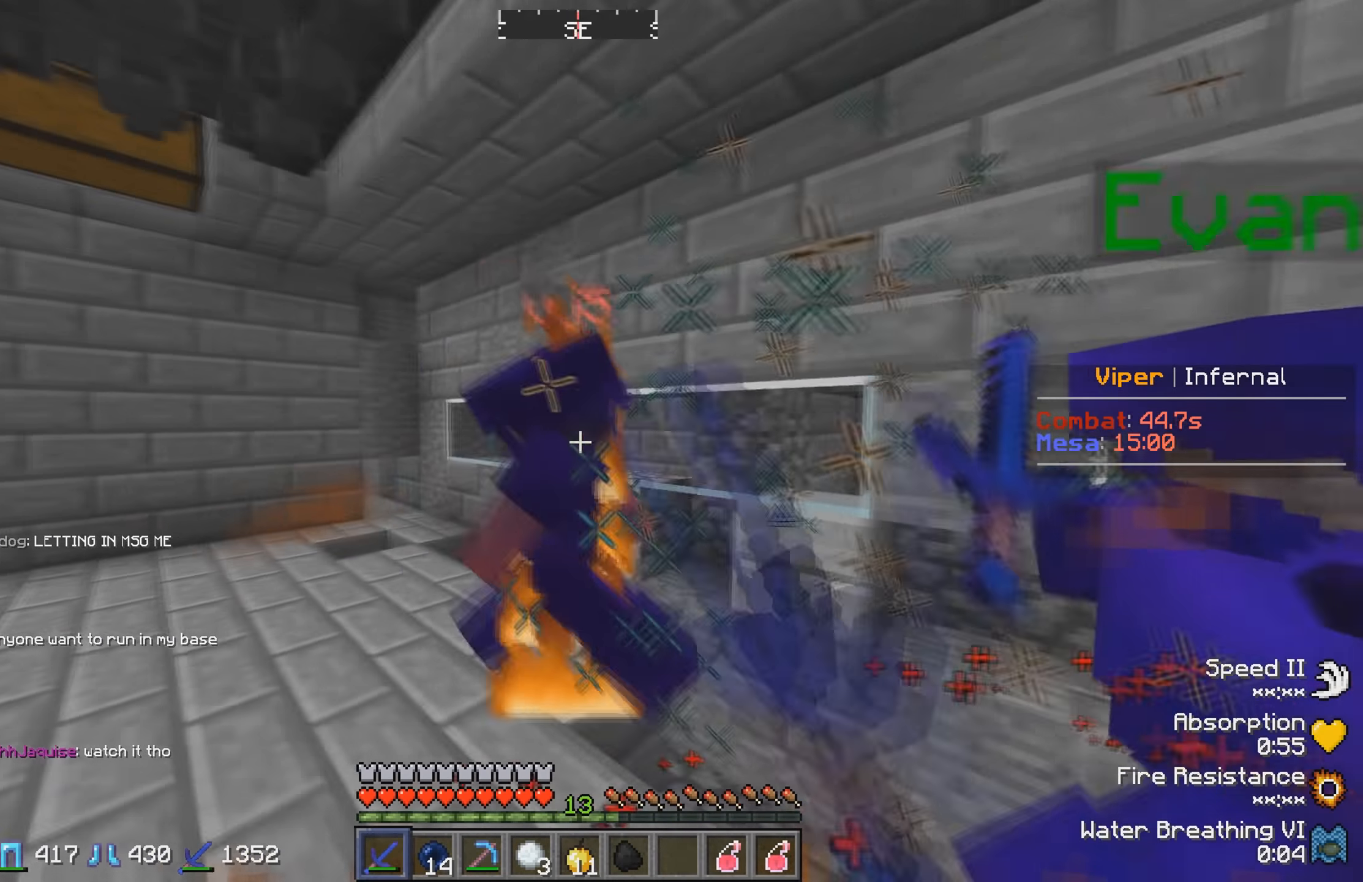
{"keys": ["a", "w"], "events": [[16, "a", "up"], [116, "a", "down"]]}
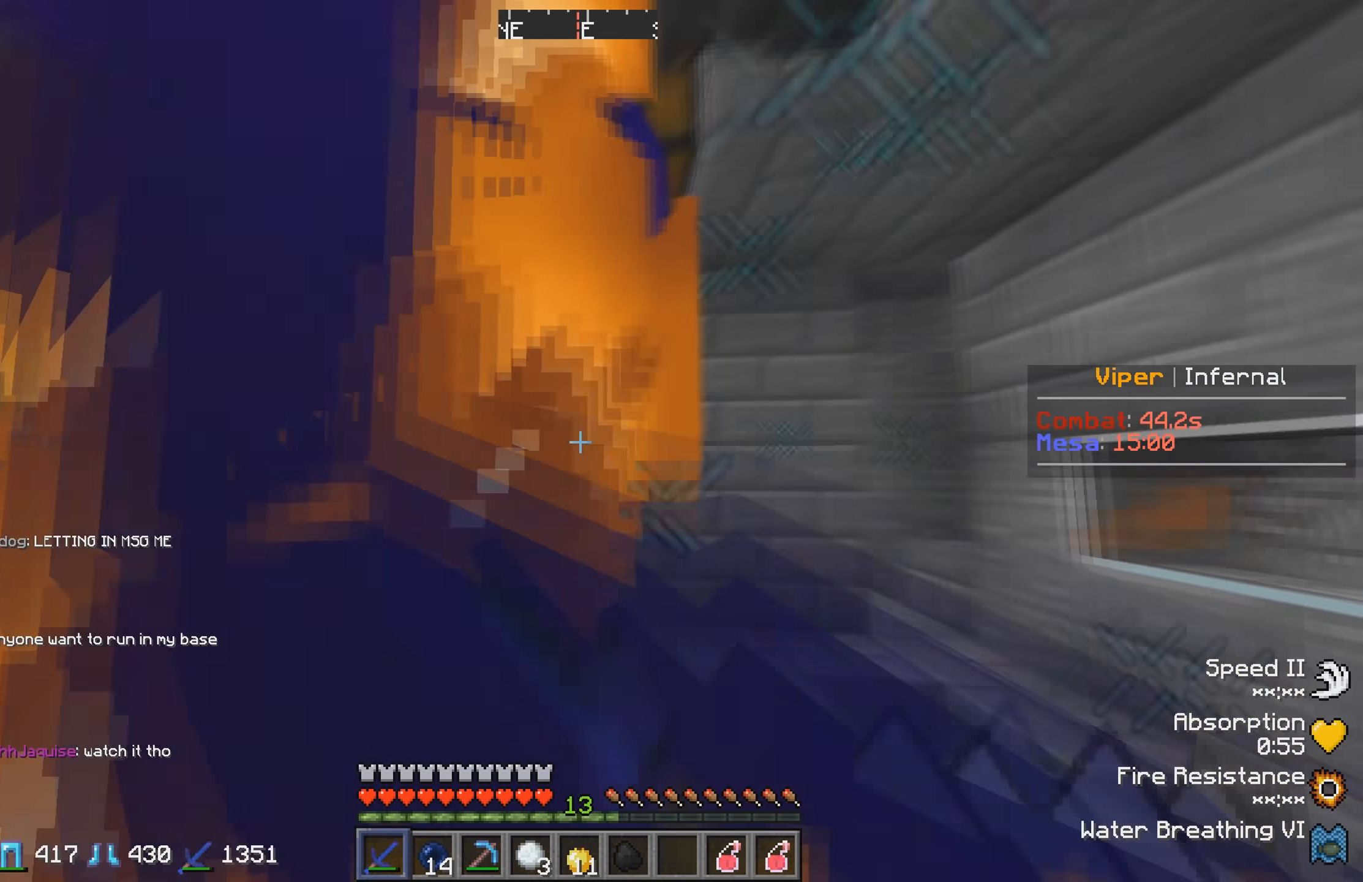
{"keys": [], "events": [[66, "w", "up"], [283, "a", "up"], [300, "w", "down"], [483, "w", "up"]]}
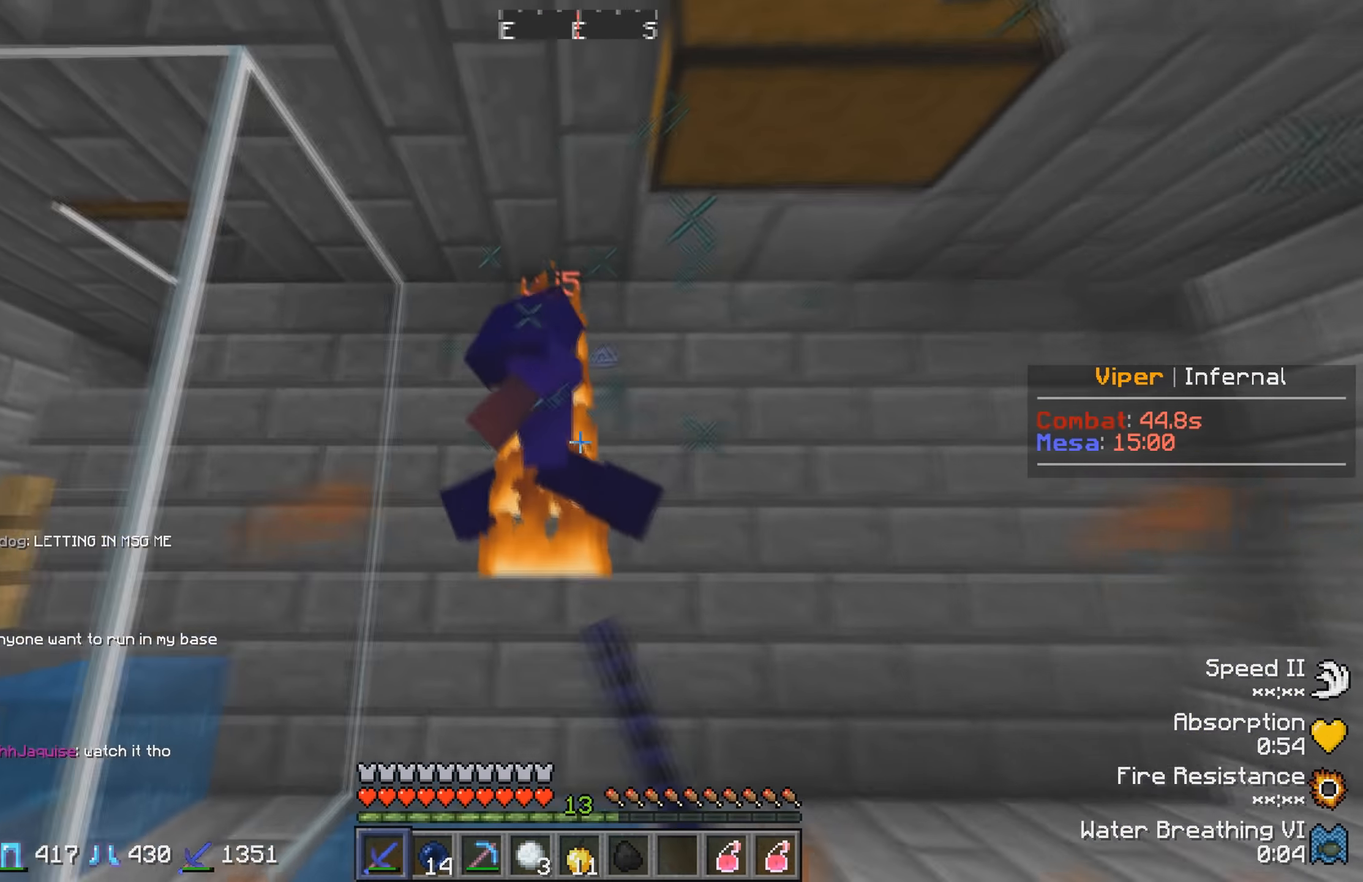
{"keys": ["w"], "events": [[350, "a", "down"], [416, "w", "down"], [483, "a", "up"]]}
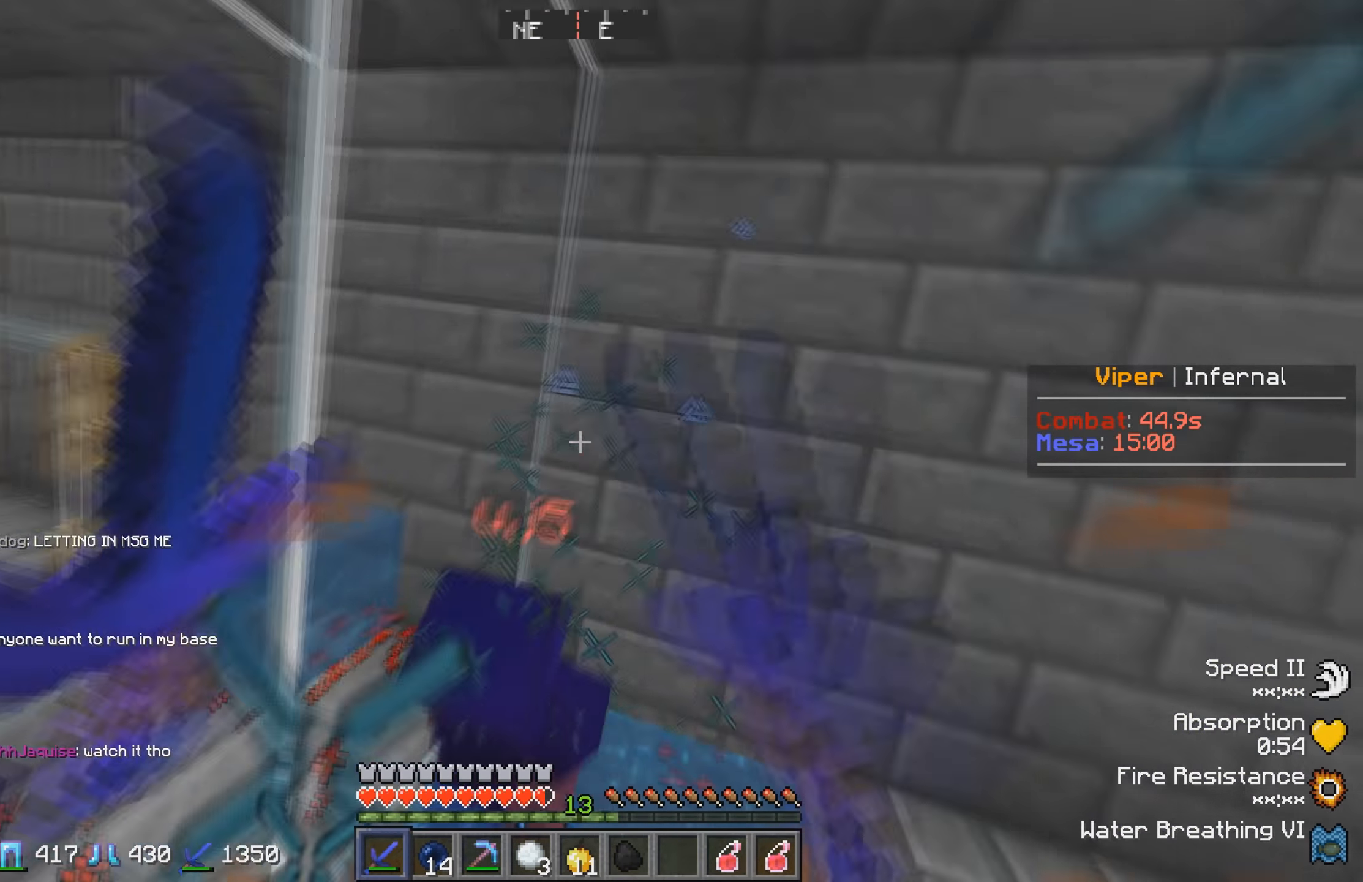
{"keys": ["s"], "events": [[100, "w", "up"], [483, "s", "down"]]}
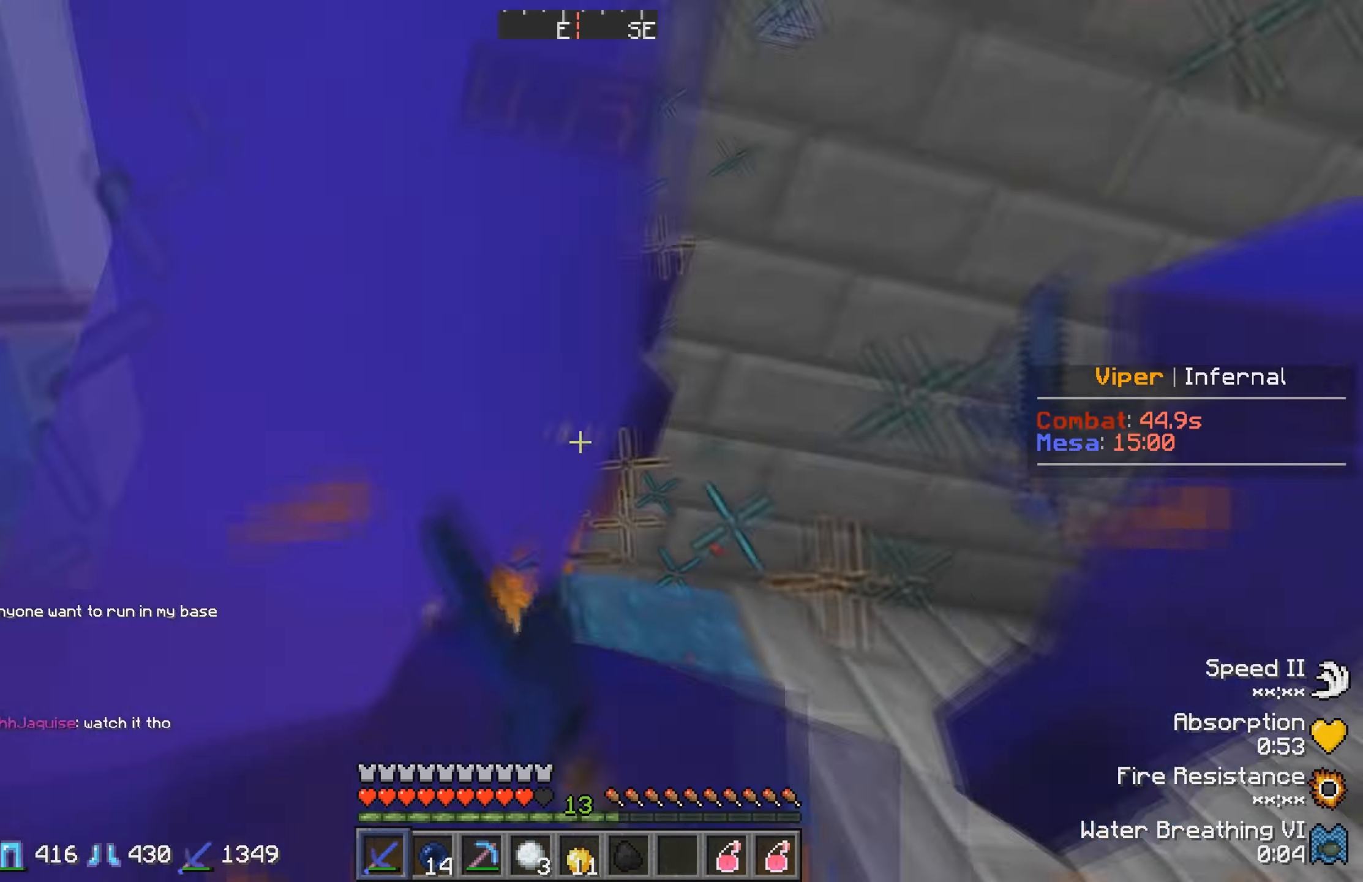
{"keys": ["d", "w"], "events": [[183, "s", "up"], [250, "d", "down"], [350, "w", "down"]]}
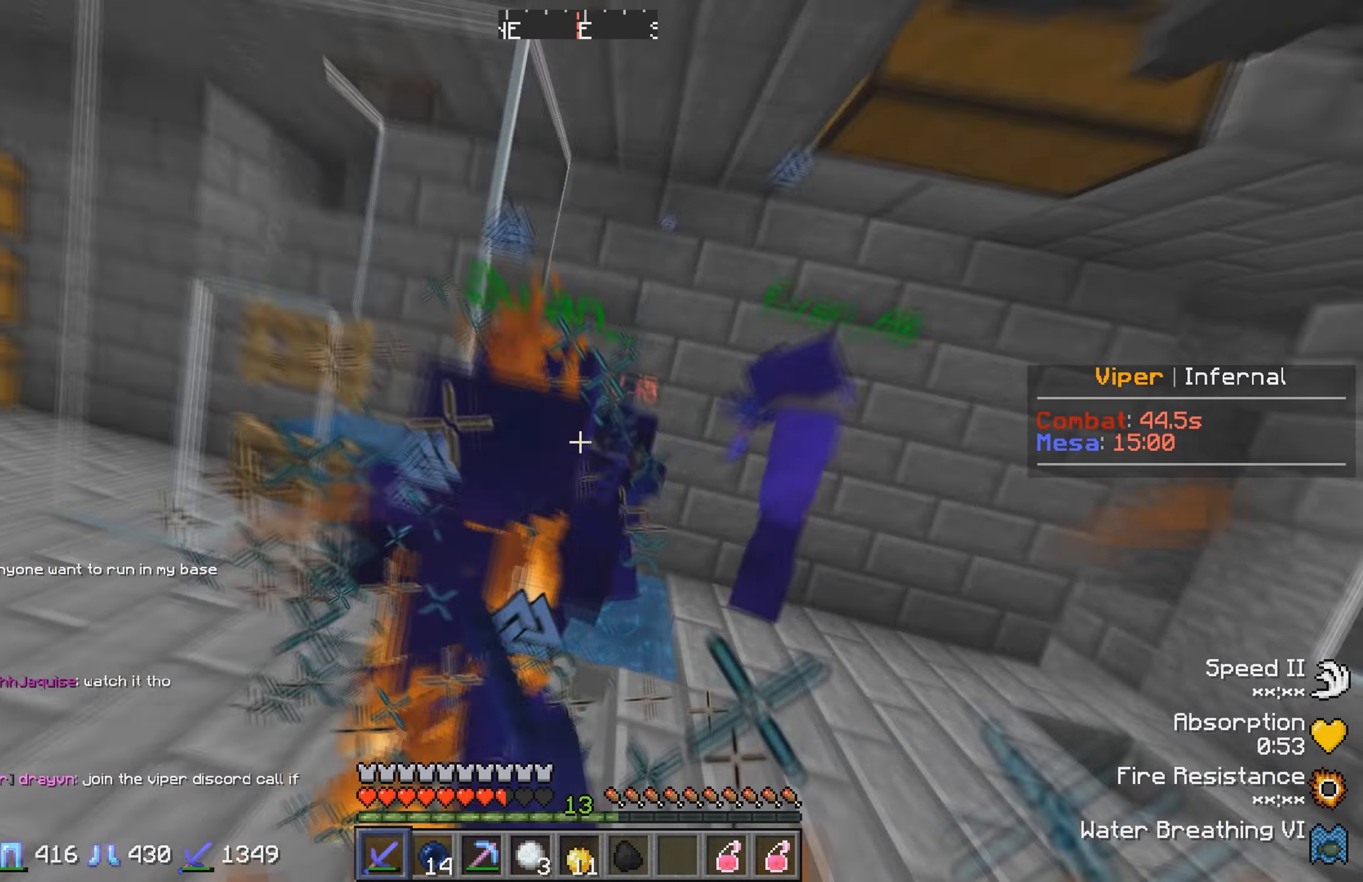
{"keys": ["w"], "events": [[383, "d", "up"]]}
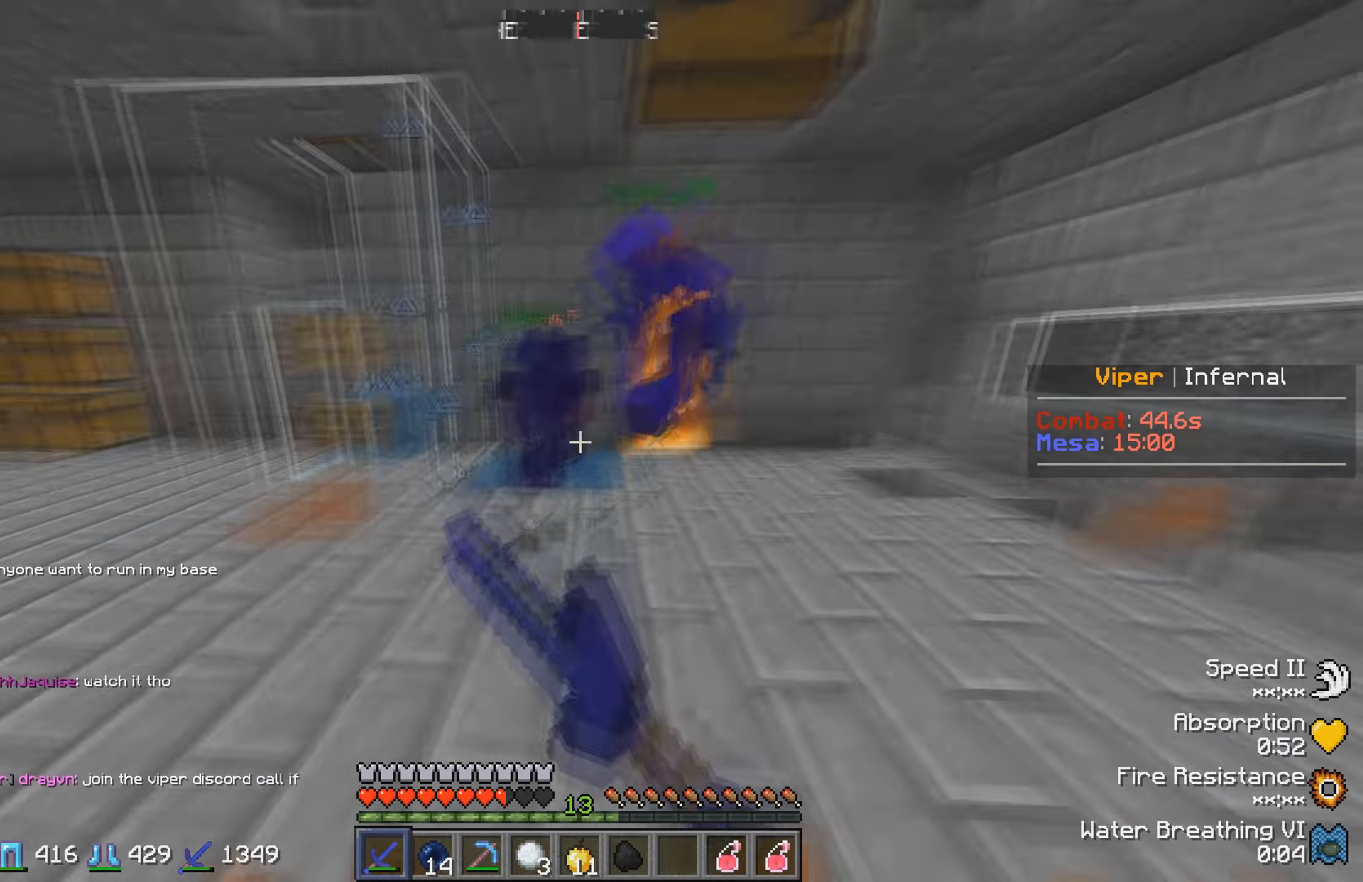
{"keys": ["d", "w"], "events": [[367, "d", "down"]]}
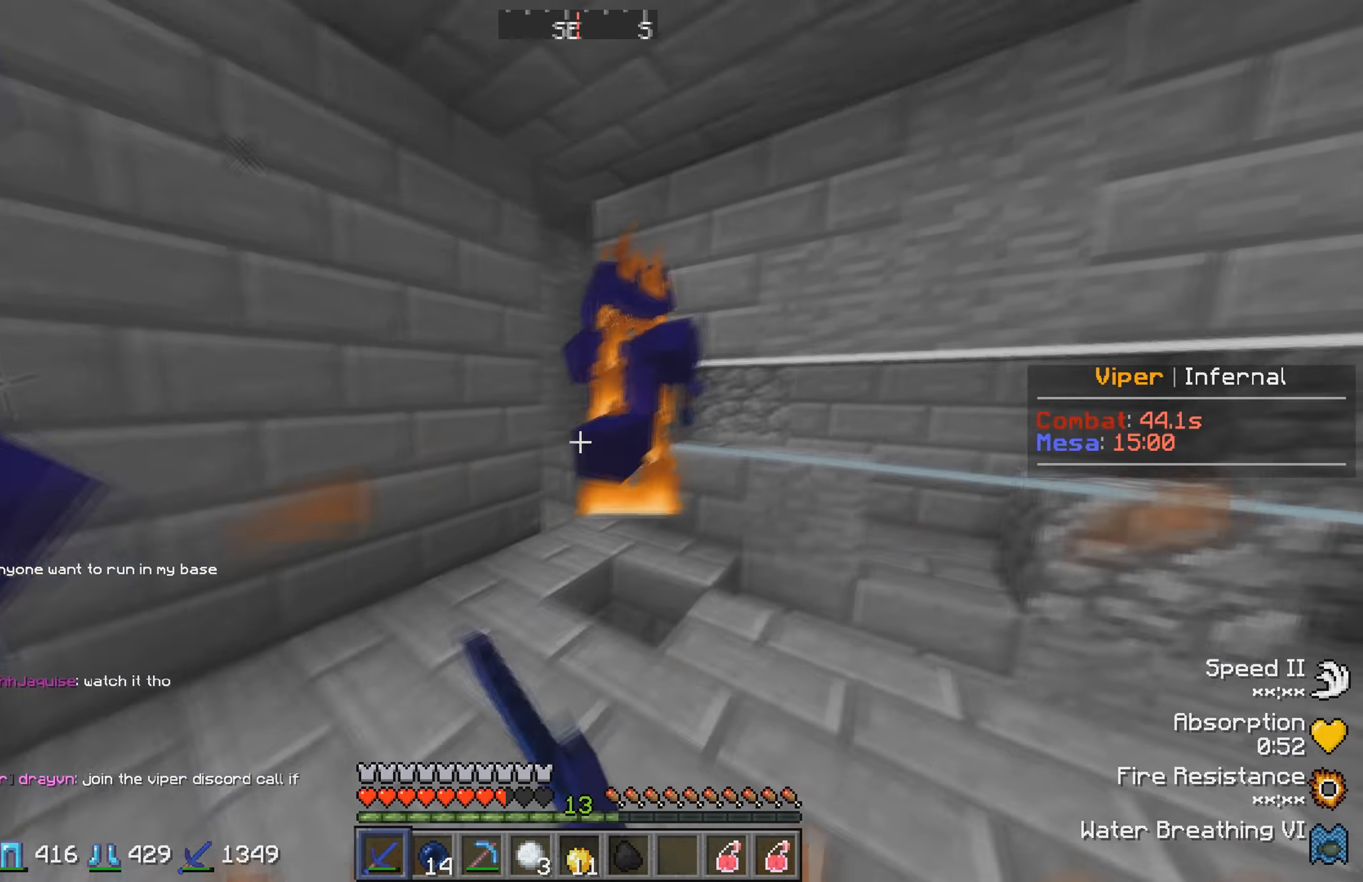
{"keys": ["w"], "events": [[200, "d", "up"], [250, "d", "down"], [333, "d", "up"]]}
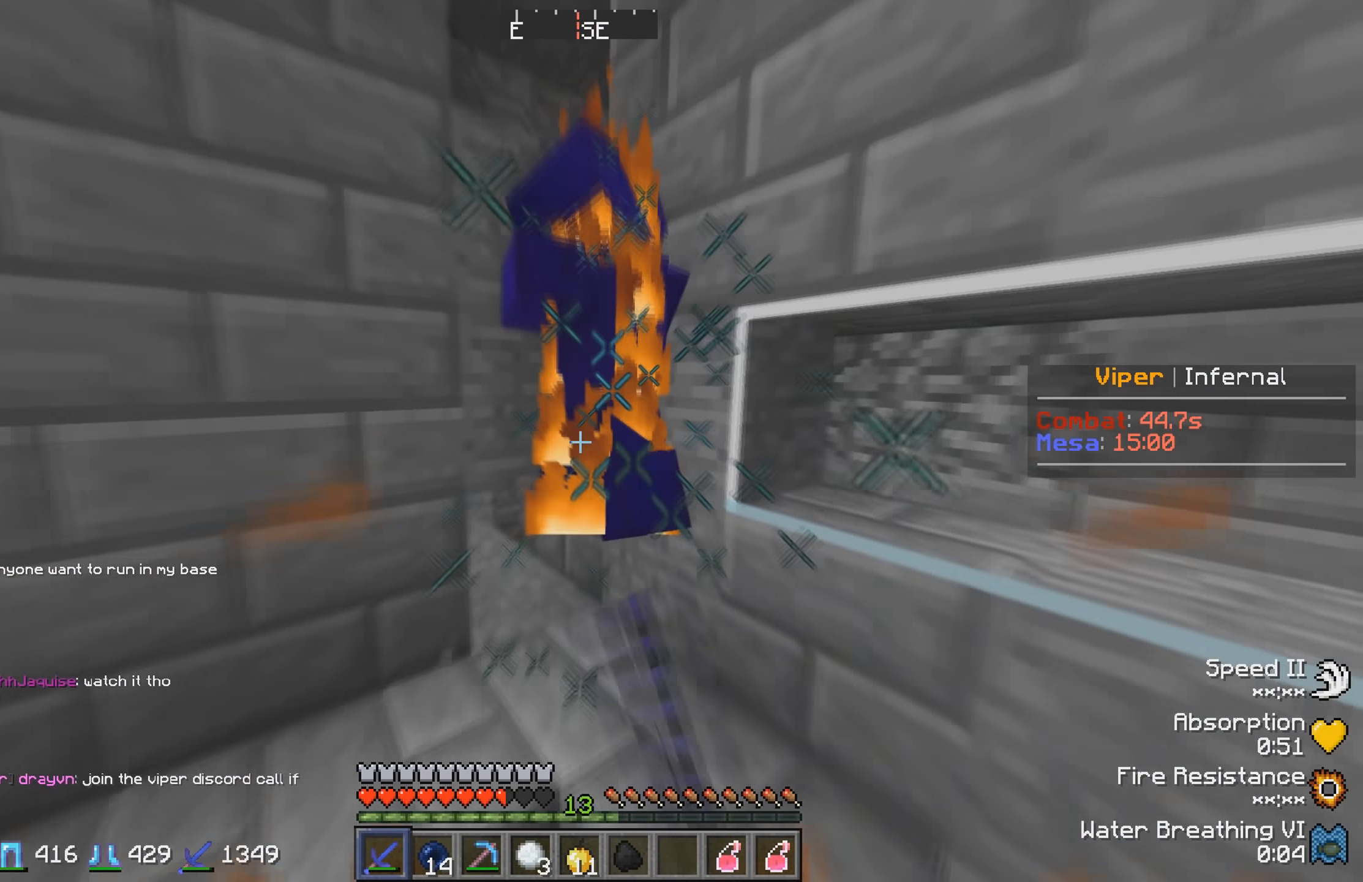
{"keys": ["d", "w"], "events": [[133, "d", "down"], [383, "d", "up"], [417, "d", "down"]]}
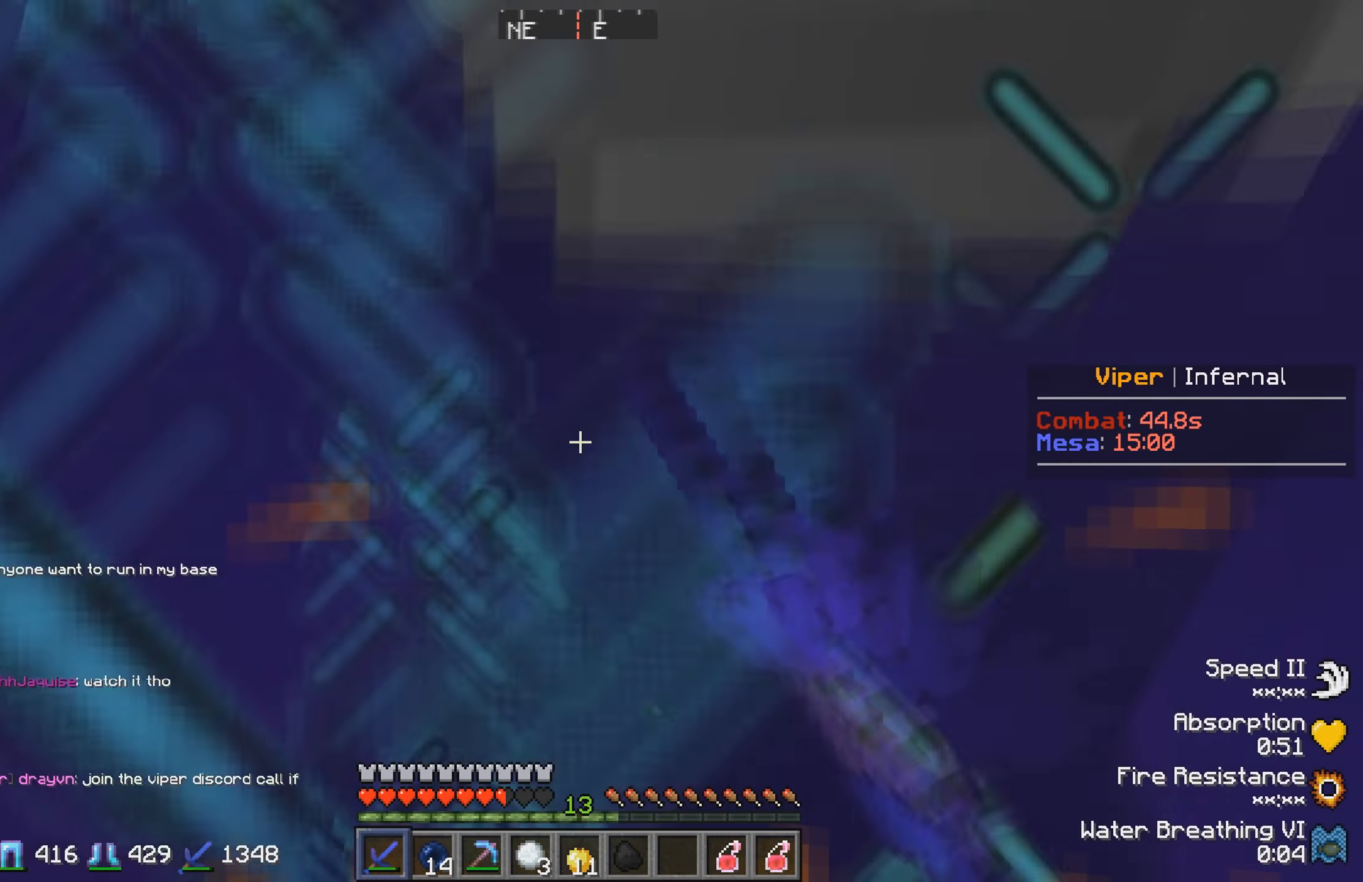
{"keys": ["s"], "events": [[117, "w", "up"], [233, "s", "down"], [317, "d", "up"]]}
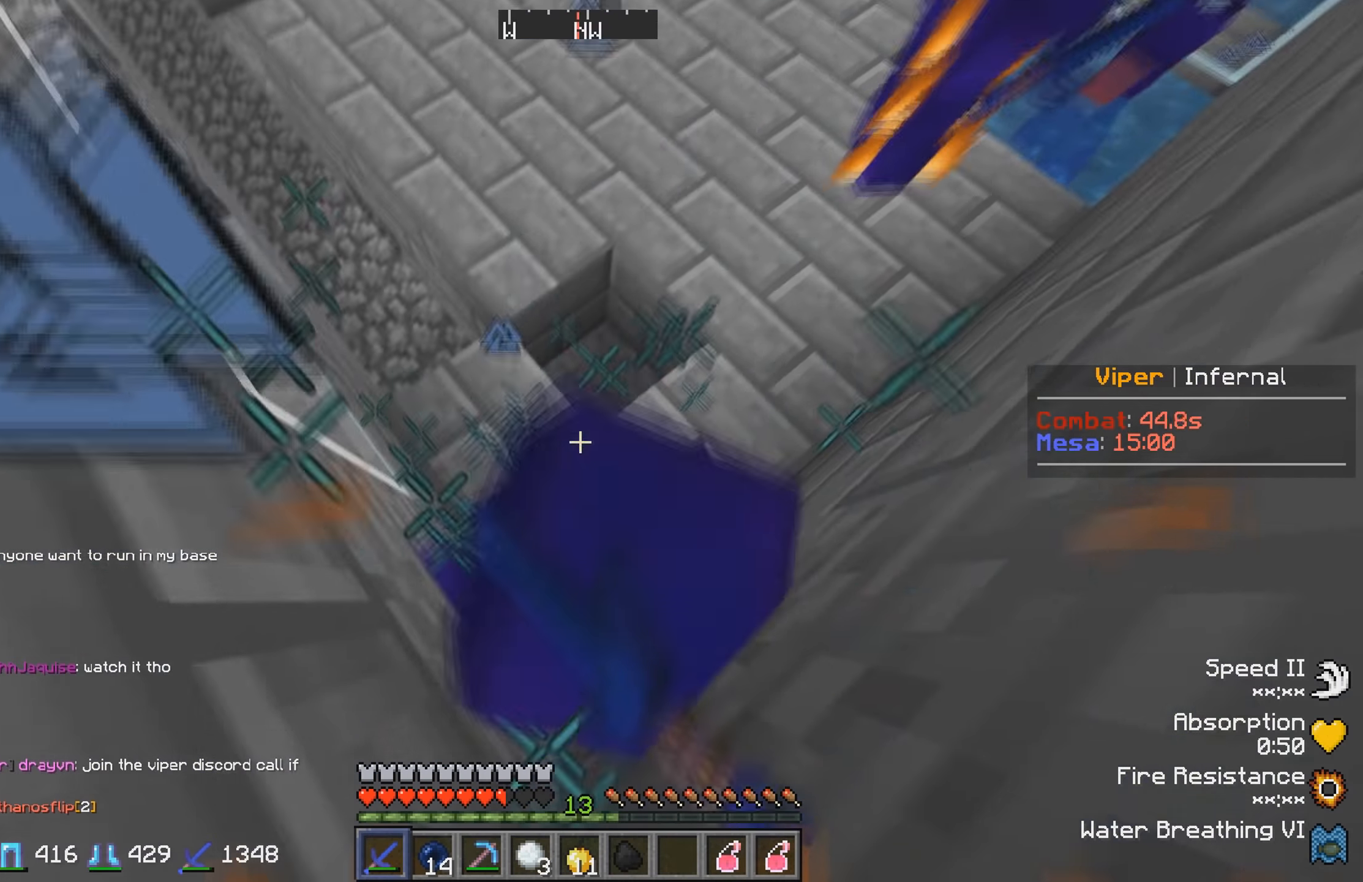
{"keys": ["w"], "events": [[383, "s", "up"], [433, "w", "down"]]}
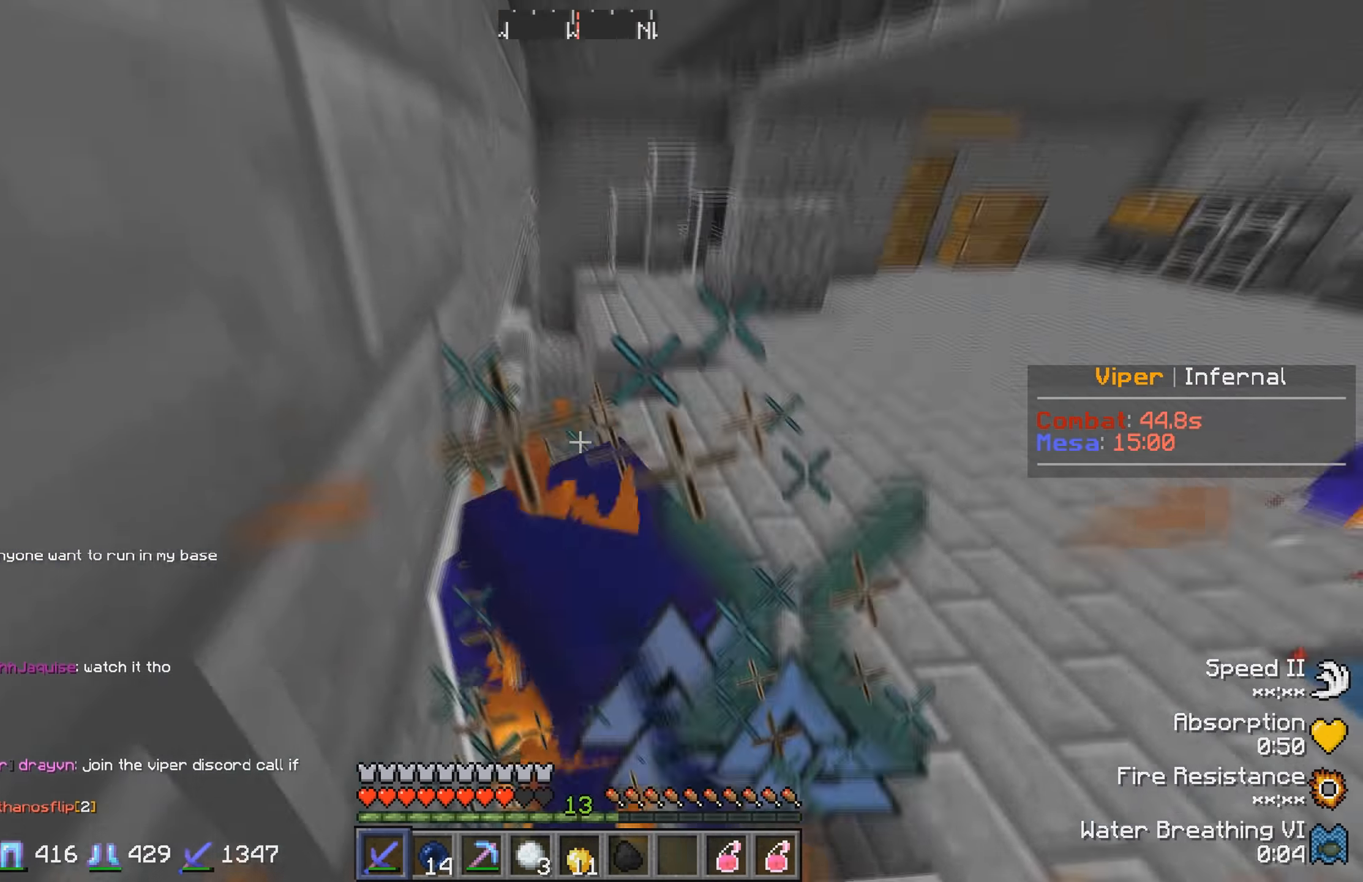
{"keys": ["d", "w"], "events": [[500, "d", "down"]]}
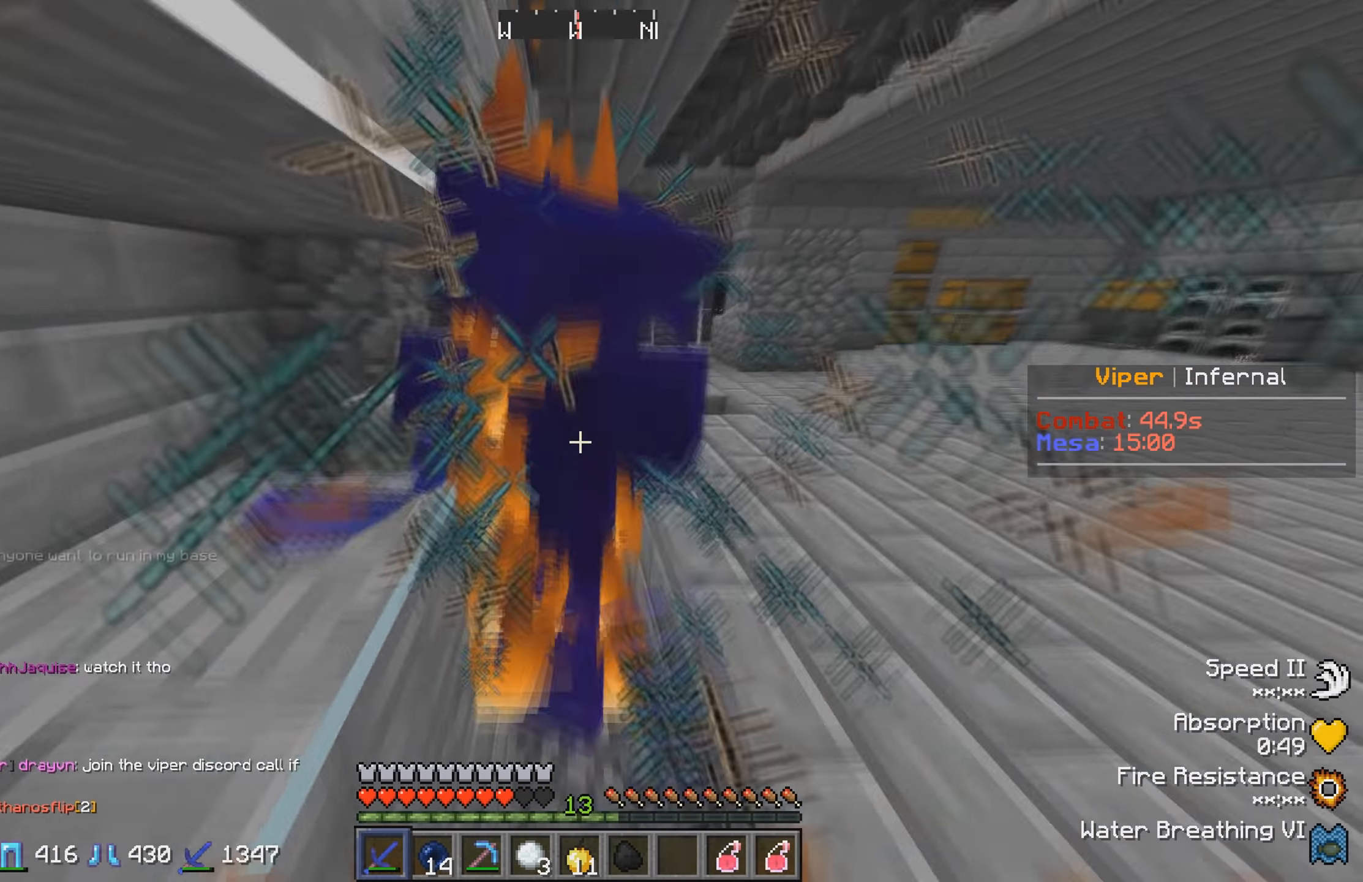
{"keys": ["w"], "events": [[233, "d", "up"], [300, "d", "down"], [433, "d", "up"]]}
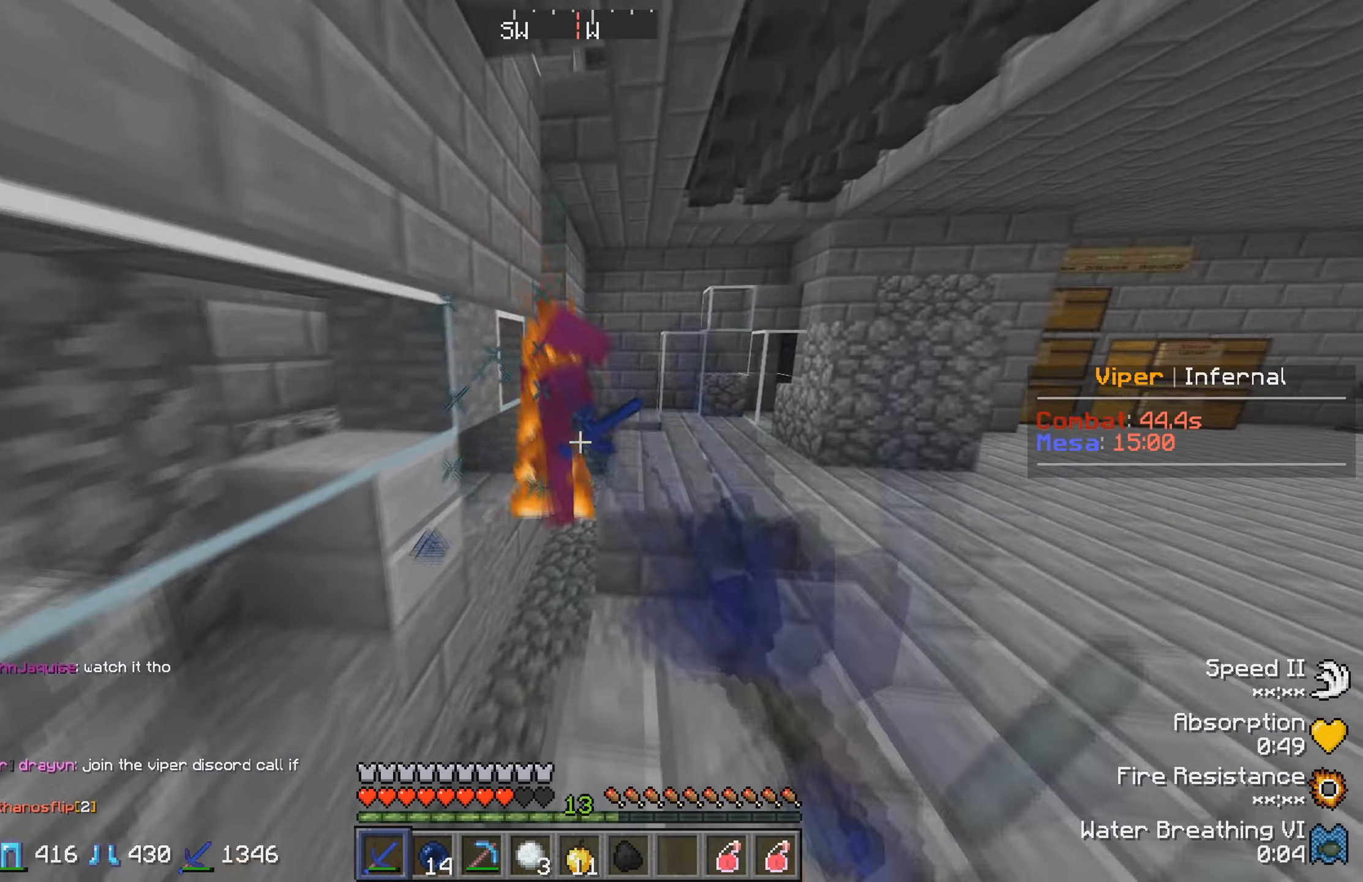
{"keys": ["w"], "events": [[83, "d", "down"], [500, "d", "up"]]}
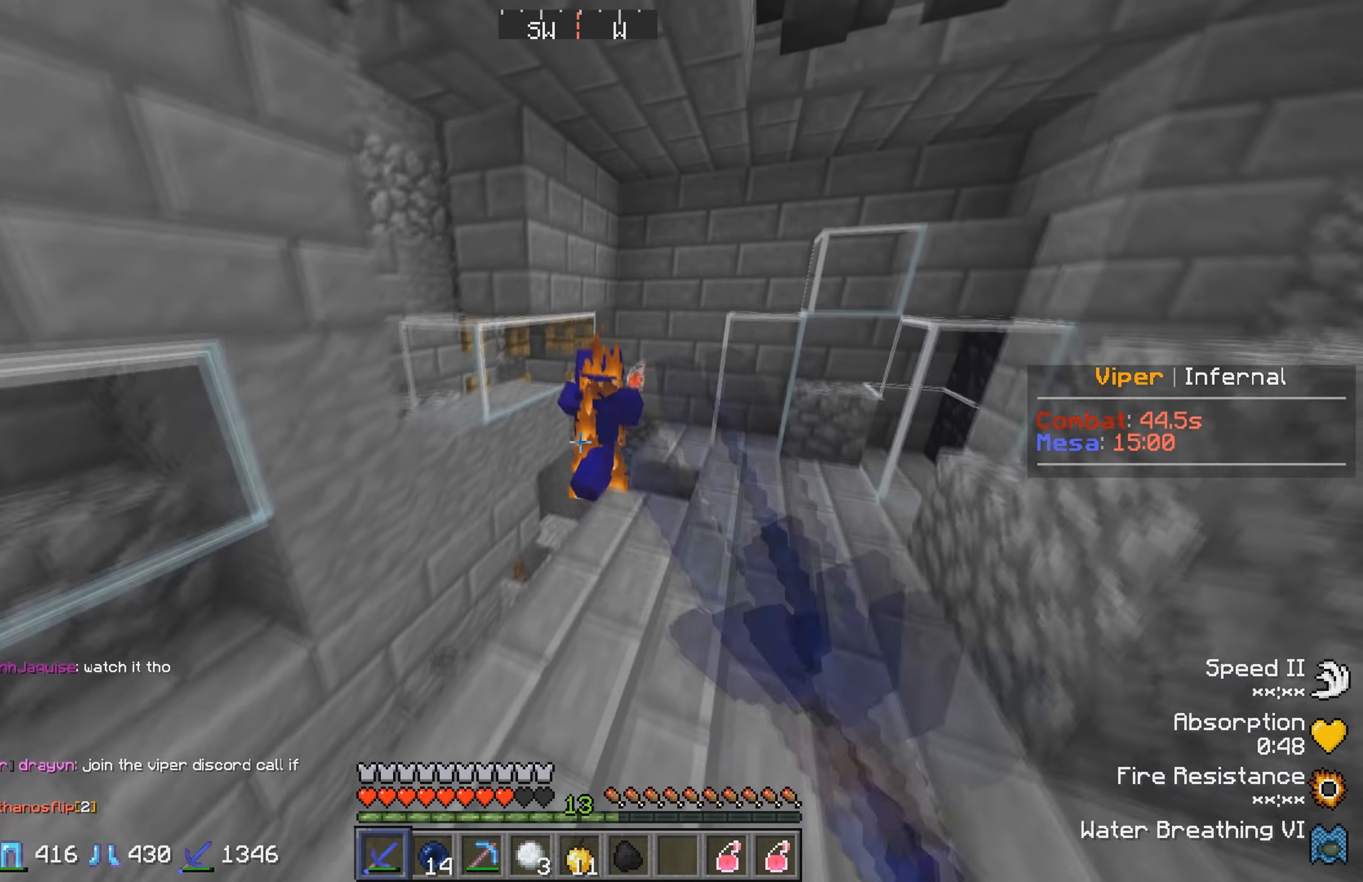
{"keys": ["w"], "events": []}
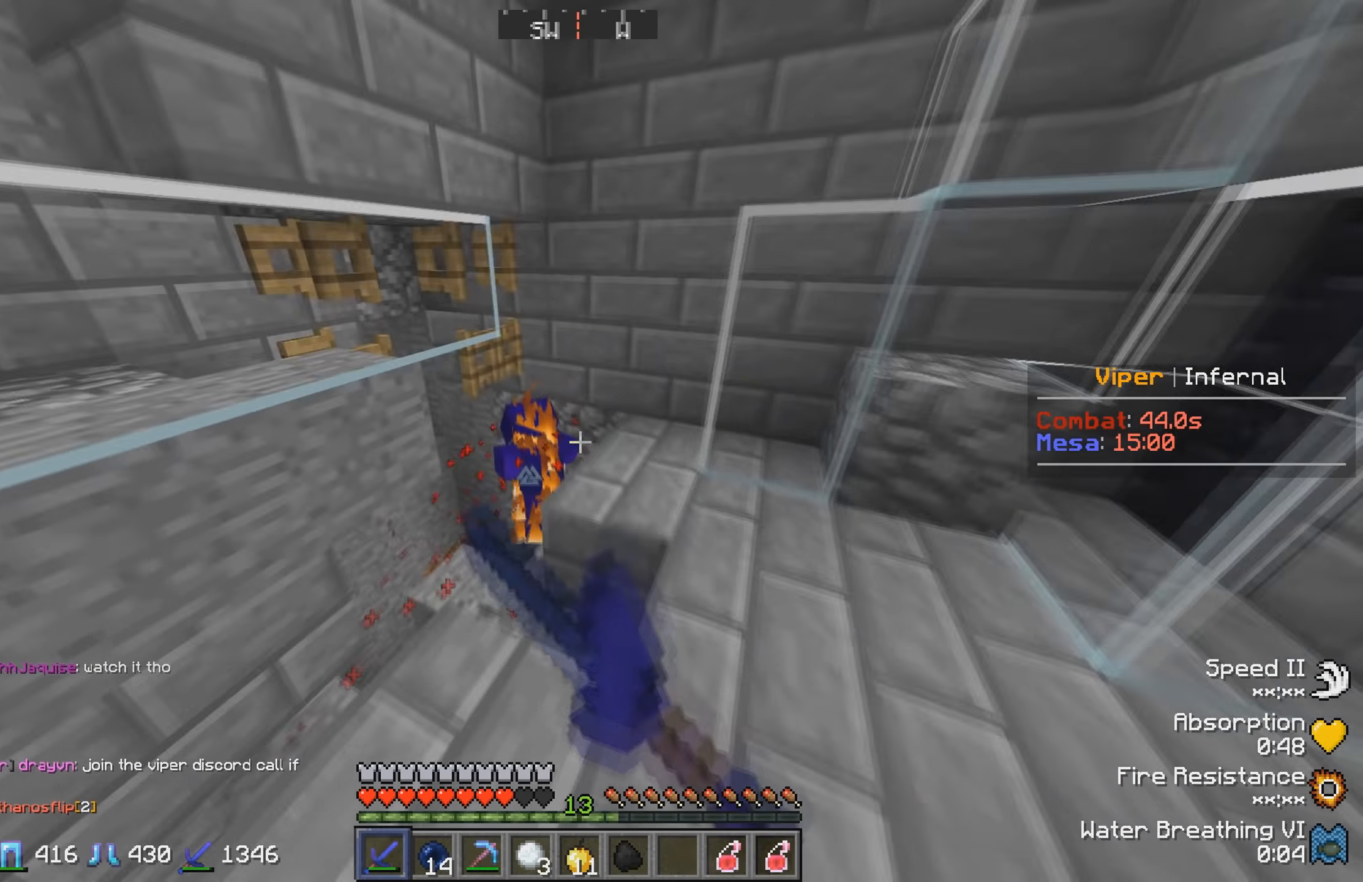
{"keys": [], "events": [[434, "w", "up"]]}
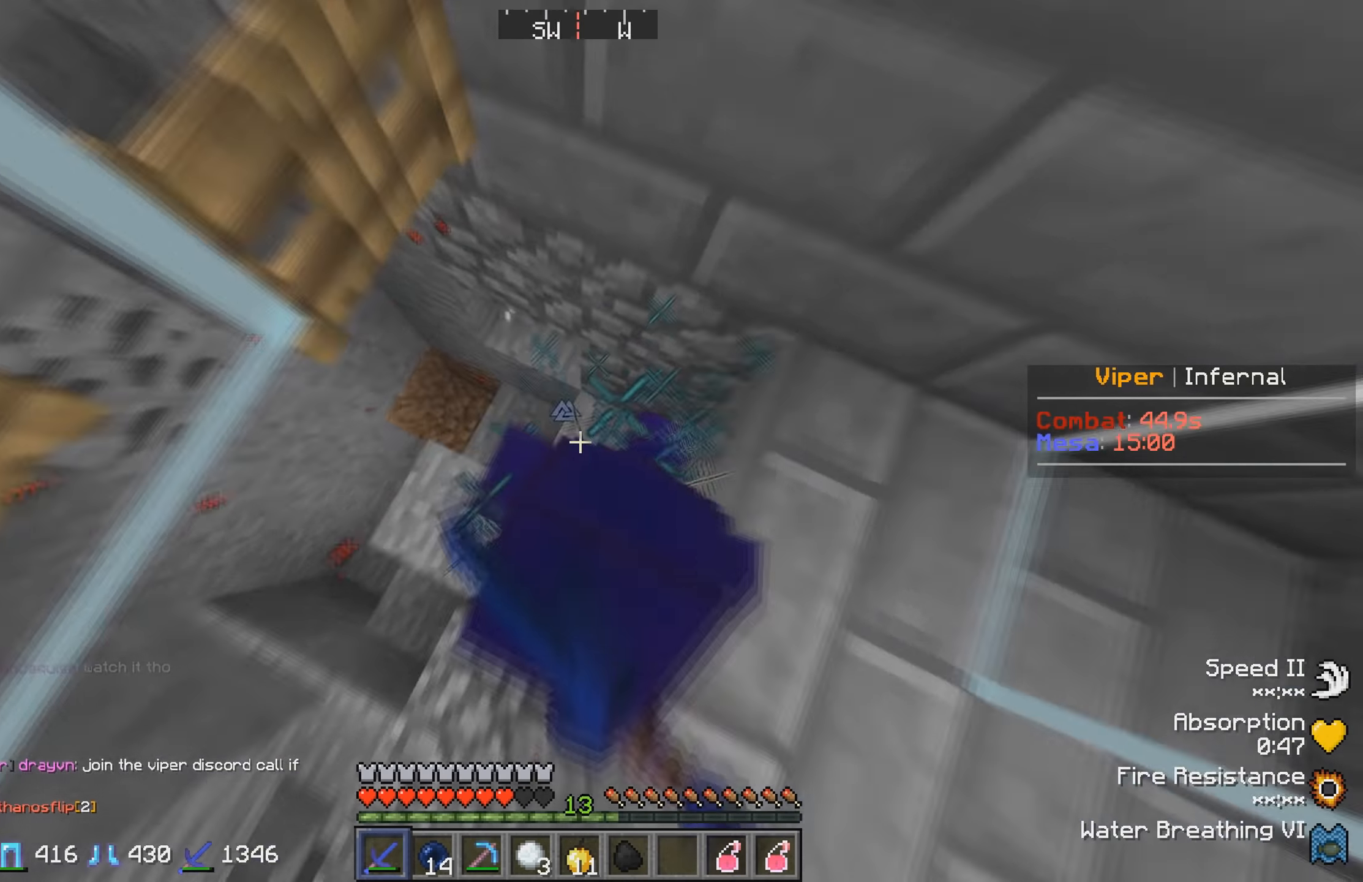
{"keys": ["a", "s"], "events": [[17, "s", "down"], [267, "a", "down"]]}
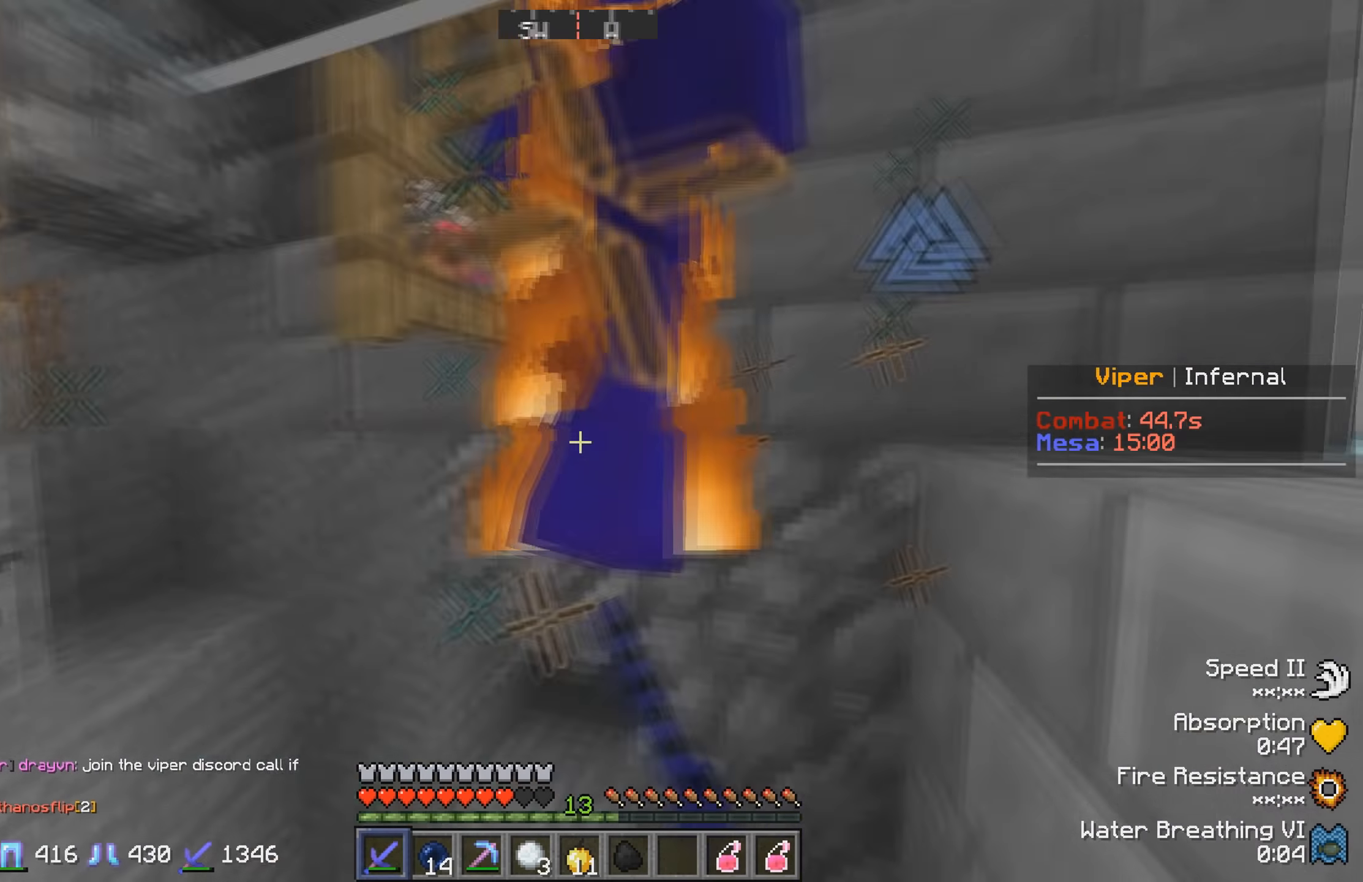
{"keys": ["w"], "events": [[17, "a", "up"], [217, "s", "up"], [400, "w", "down"]]}
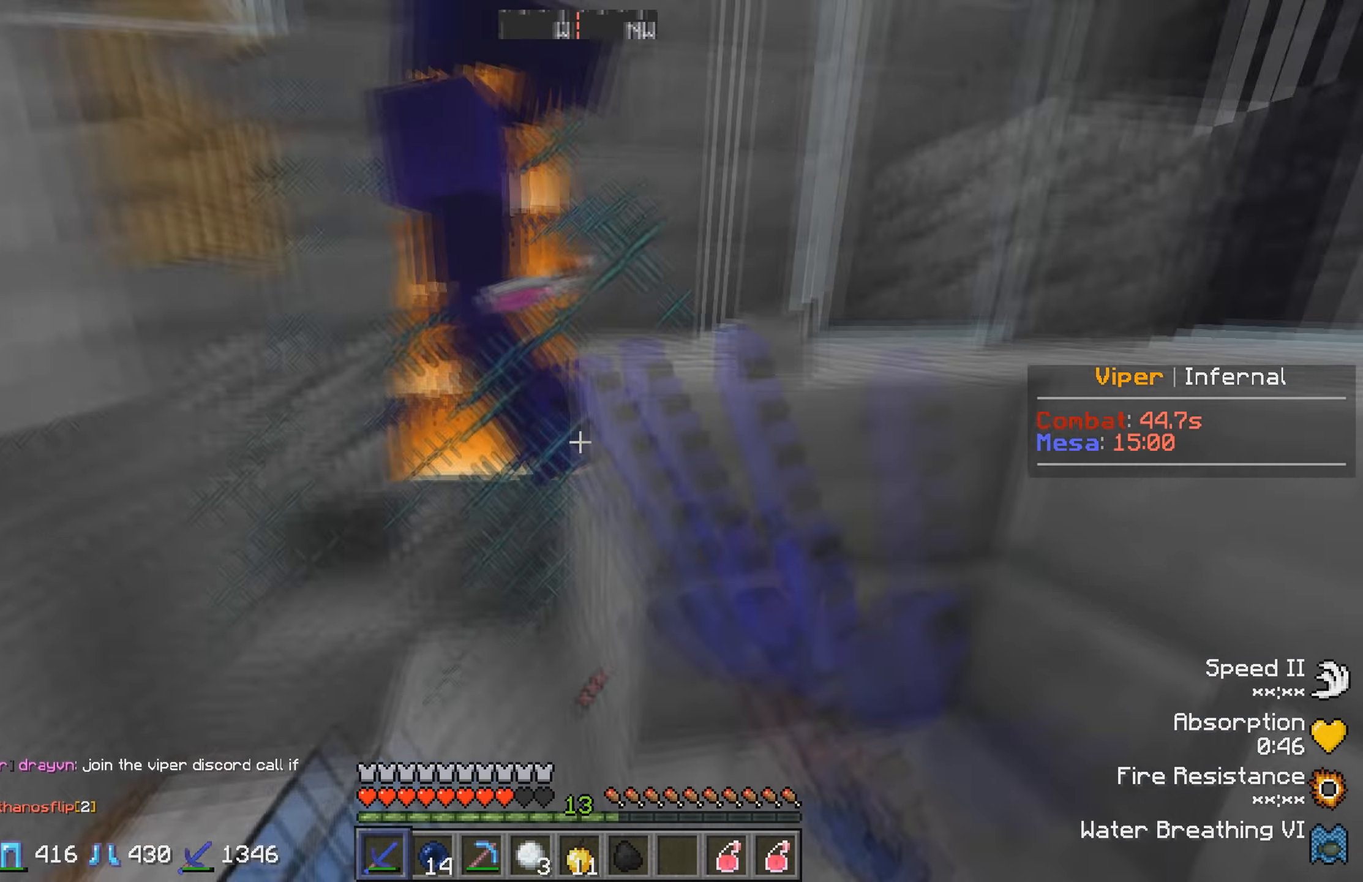
{"keys": ["d", "w"], "events": [[50, "w", "up"], [117, "d", "down"], [334, "w", "down"]]}
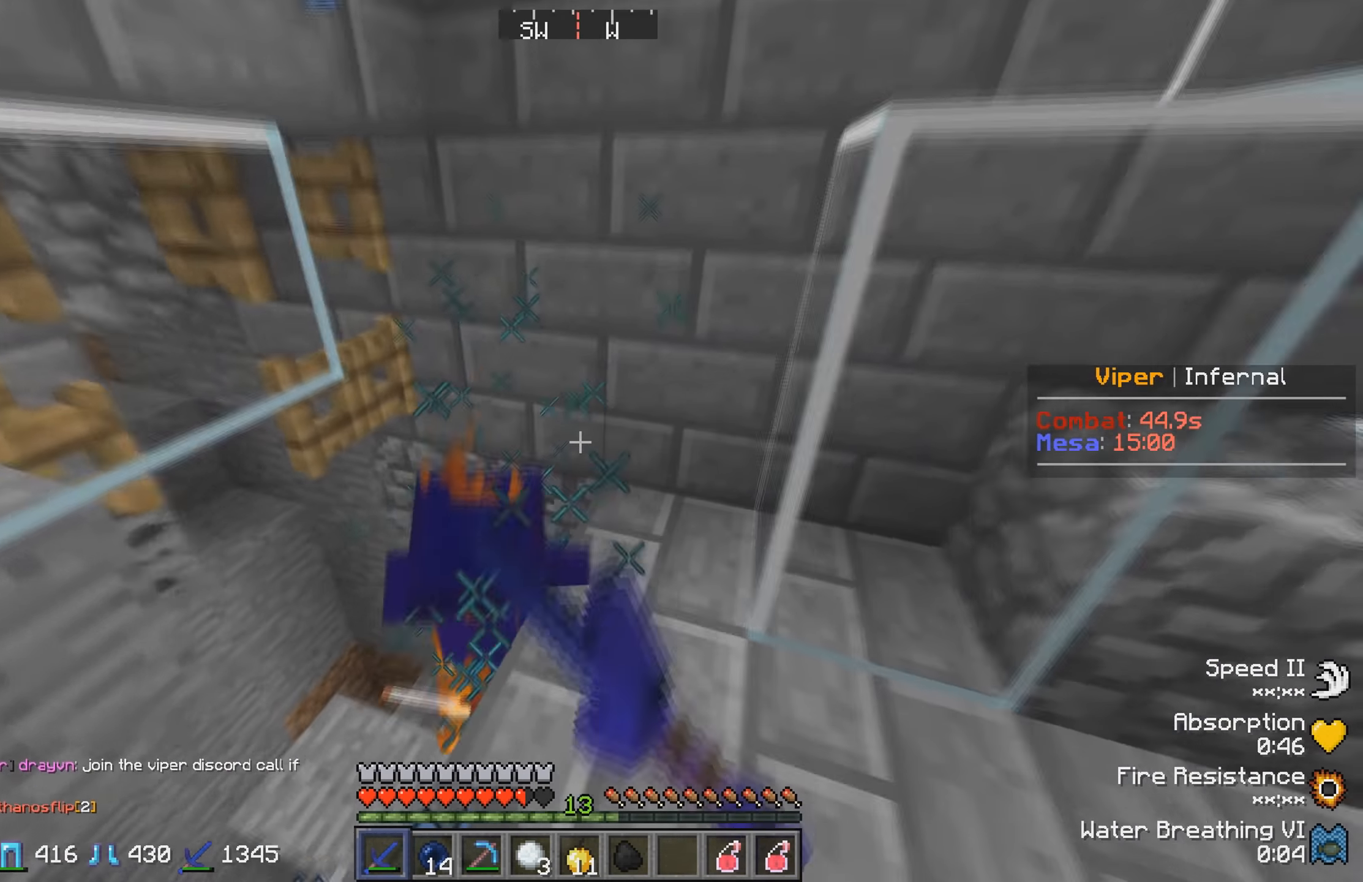
{"keys": [], "events": [[34, "d", "up"], [134, "w", "up"]]}
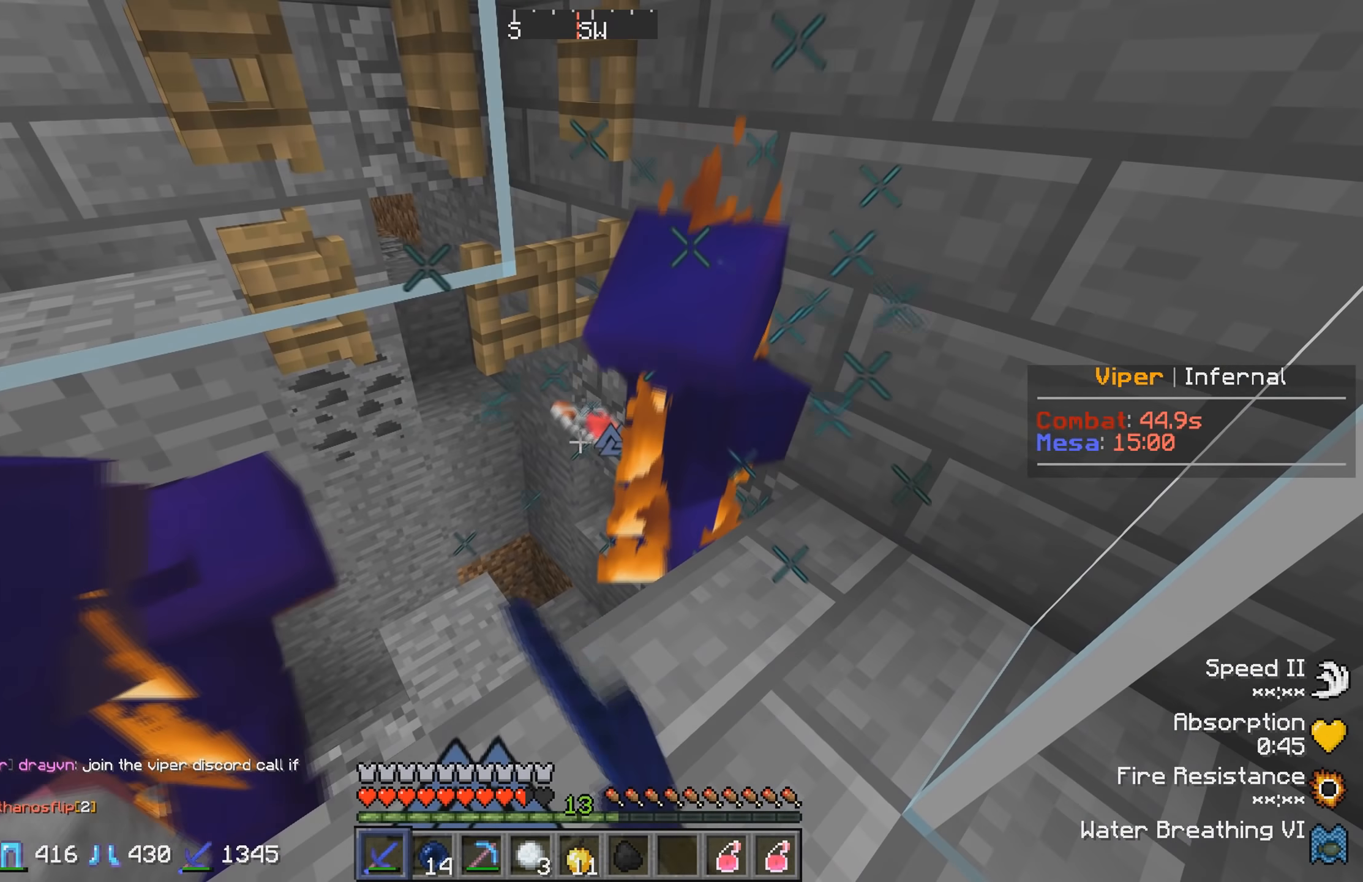
{"keys": ["w"], "events": [[150, "d", "down"], [217, "w", "down"], [367, "d", "up"], [417, "w", "up"], [484, "w", "down"]]}
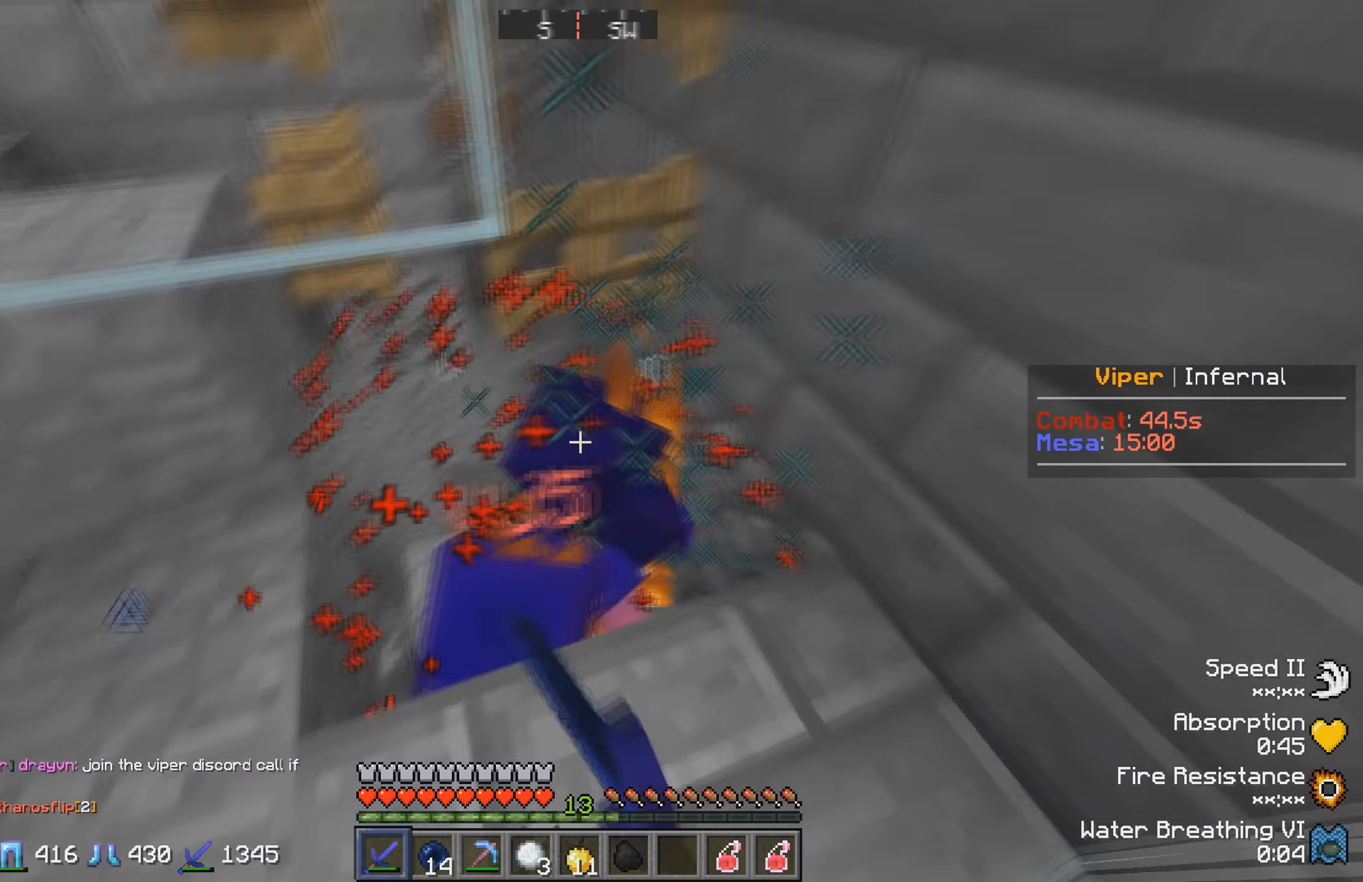
{"keys": ["w"], "events": [[117, "d", "down"], [367, "d", "up"]]}
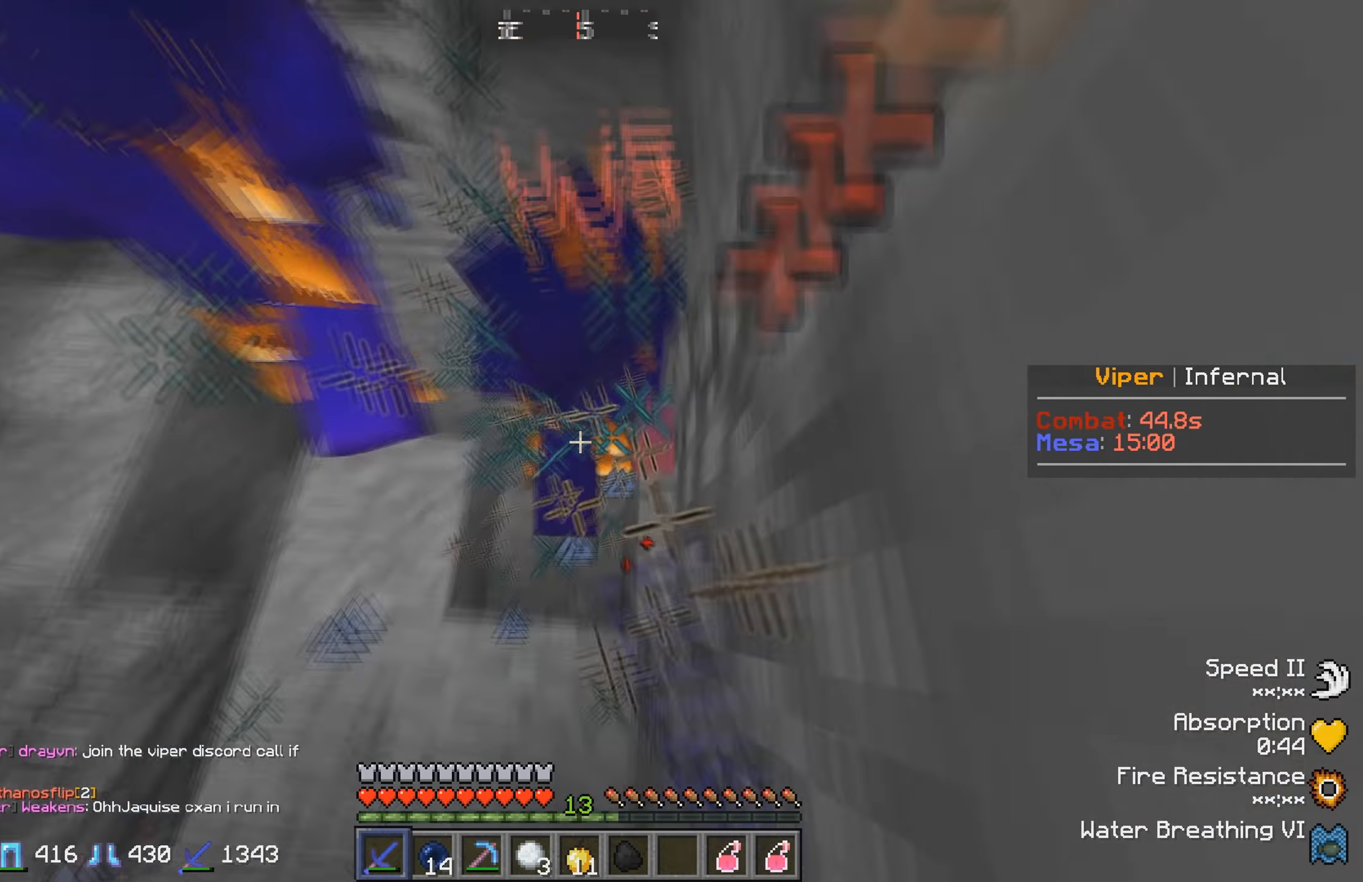
{"keys": [], "events": [[117, "w", "up"], [267, "w", "down"], [417, "w", "up"]]}
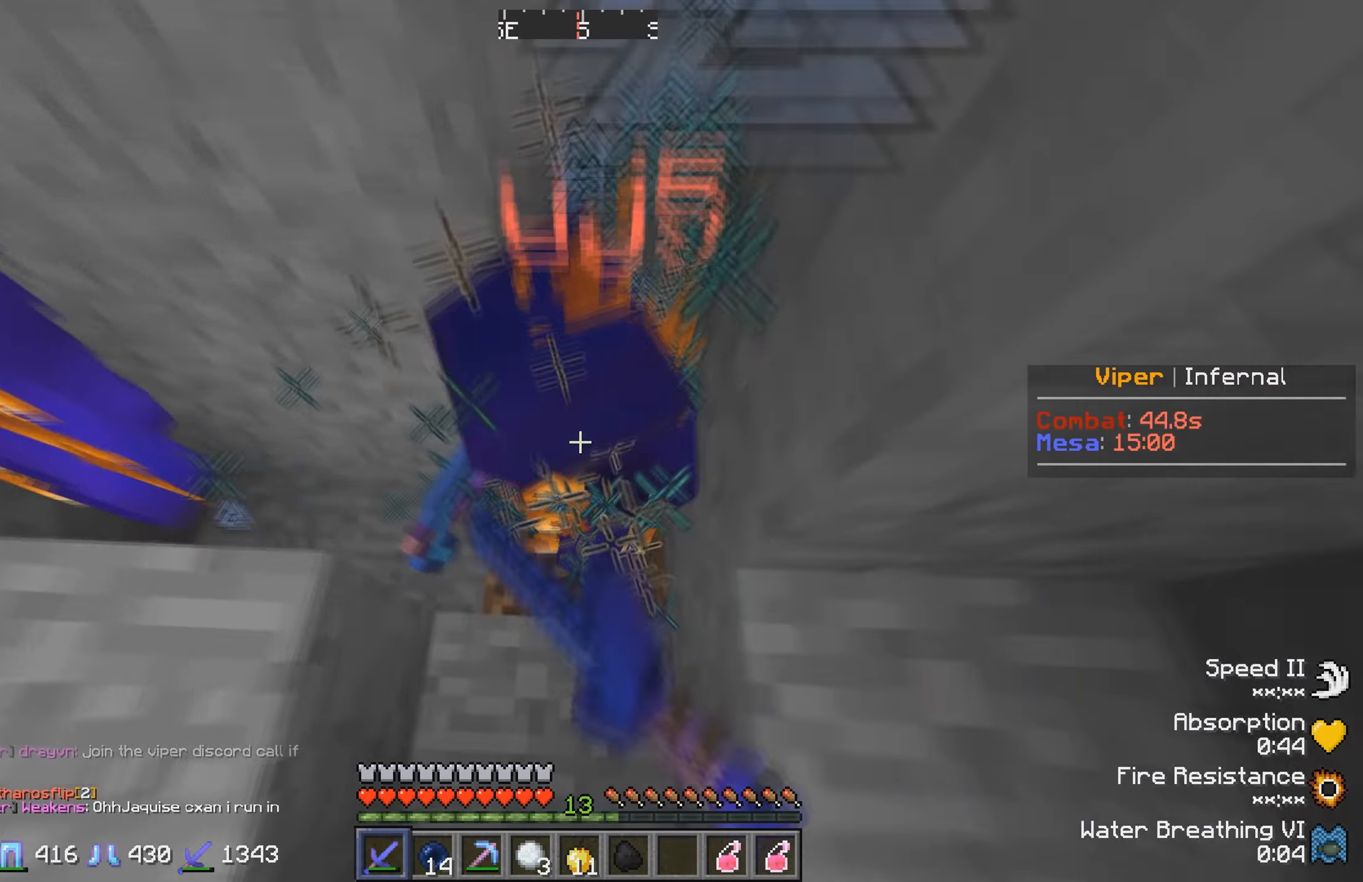
{"keys": ["w"], "events": [[417, "w", "down"]]}
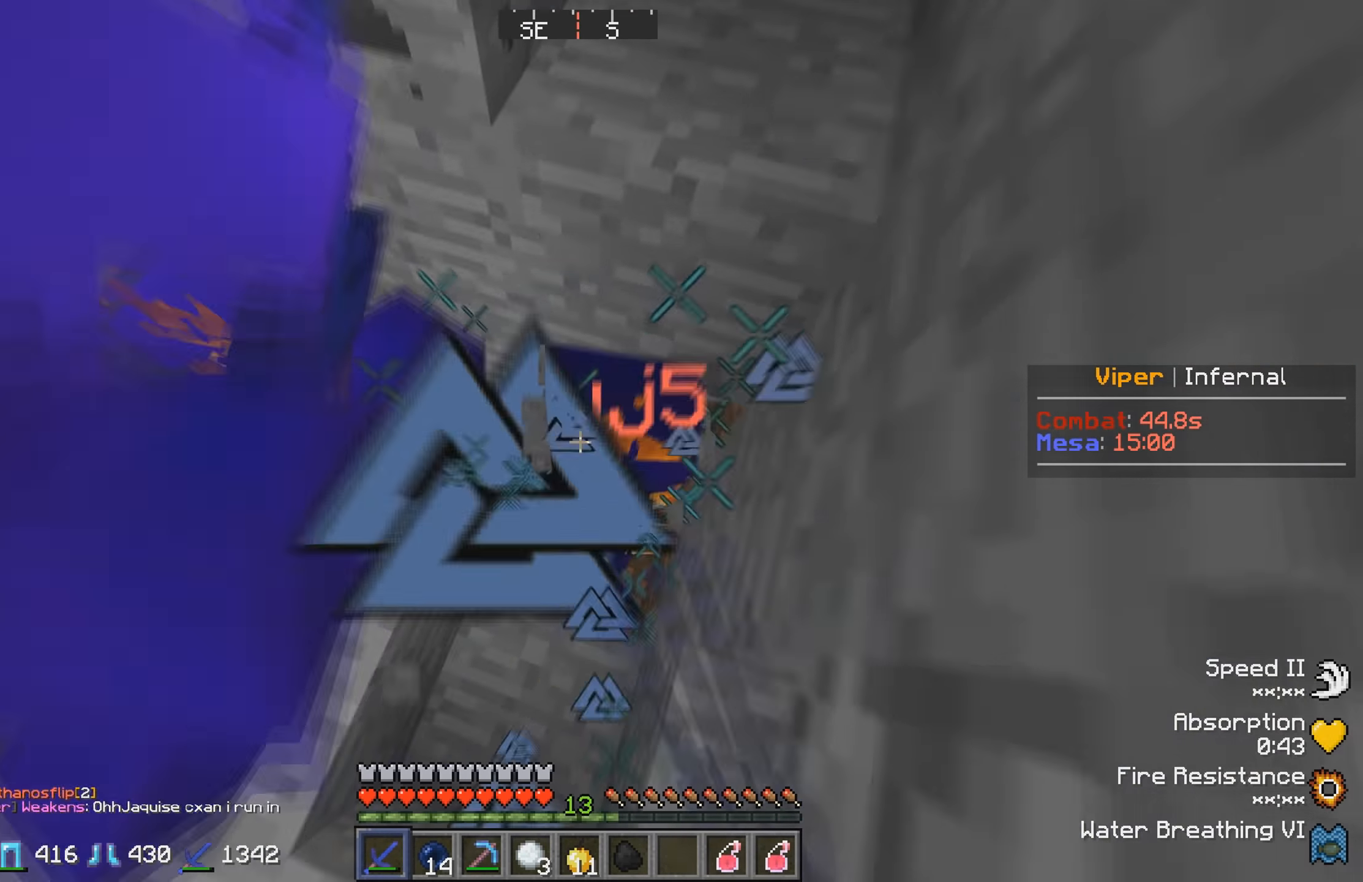
{"keys": ["s"], "events": [[50, "w", "up"], [284, "s", "down"]]}
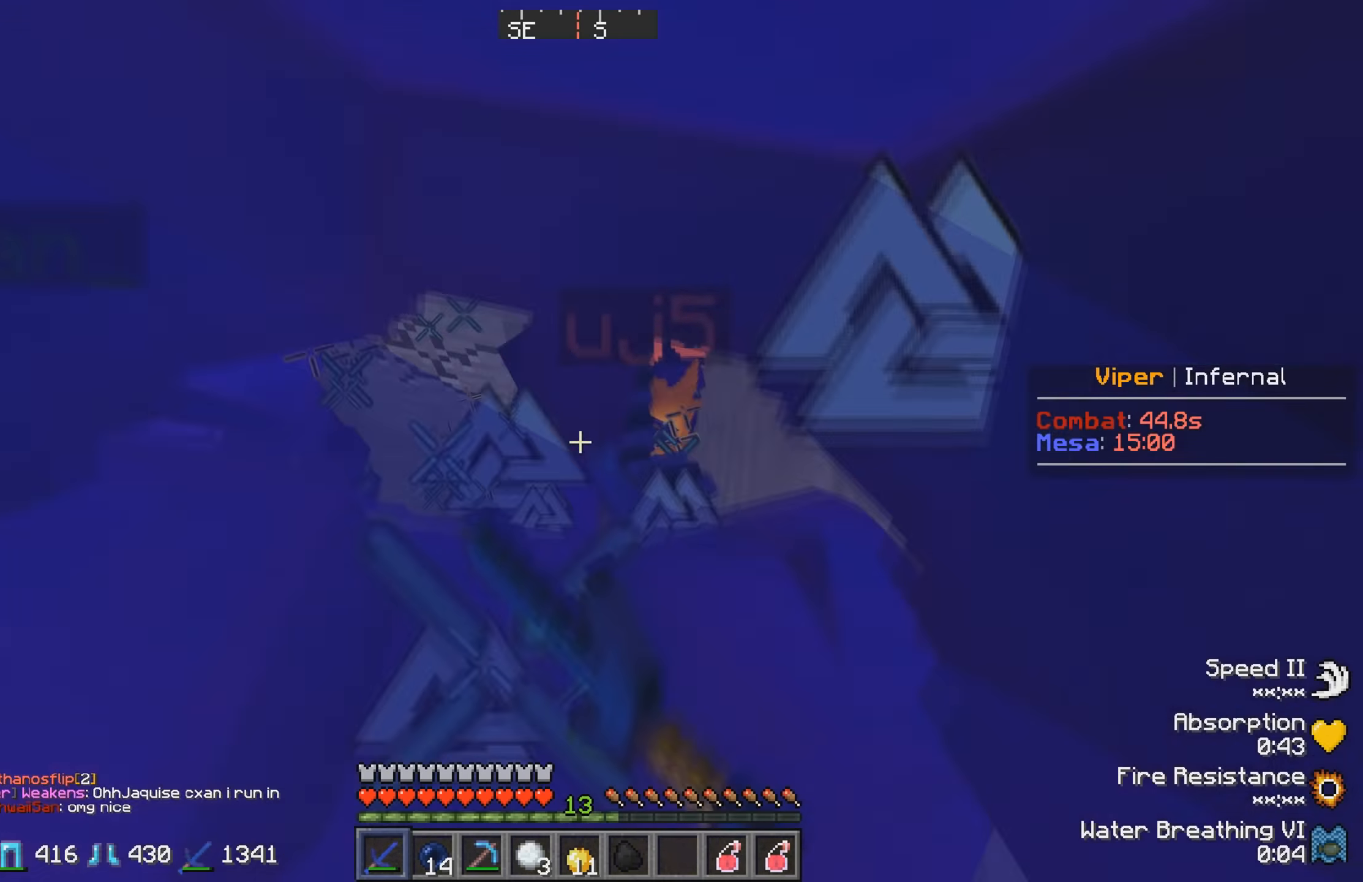
{"keys": ["s"], "events": [[66, "s", "up"], [216, "w", "down"], [383, "w", "up"], [450, "s", "down"]]}
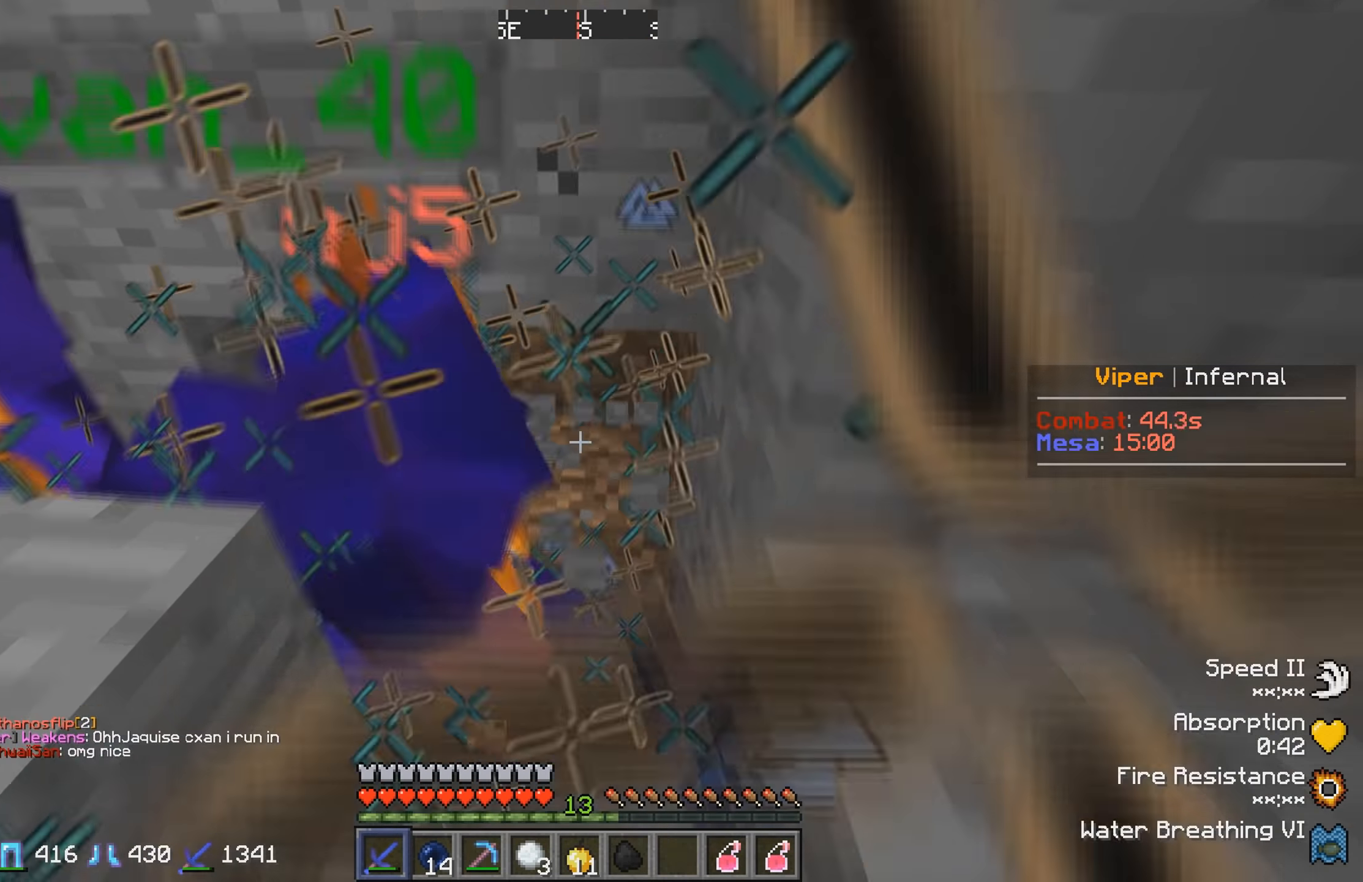
{"keys": [], "events": [[116, "s", "up"], [283, "w", "down"], [433, "w", "up"]]}